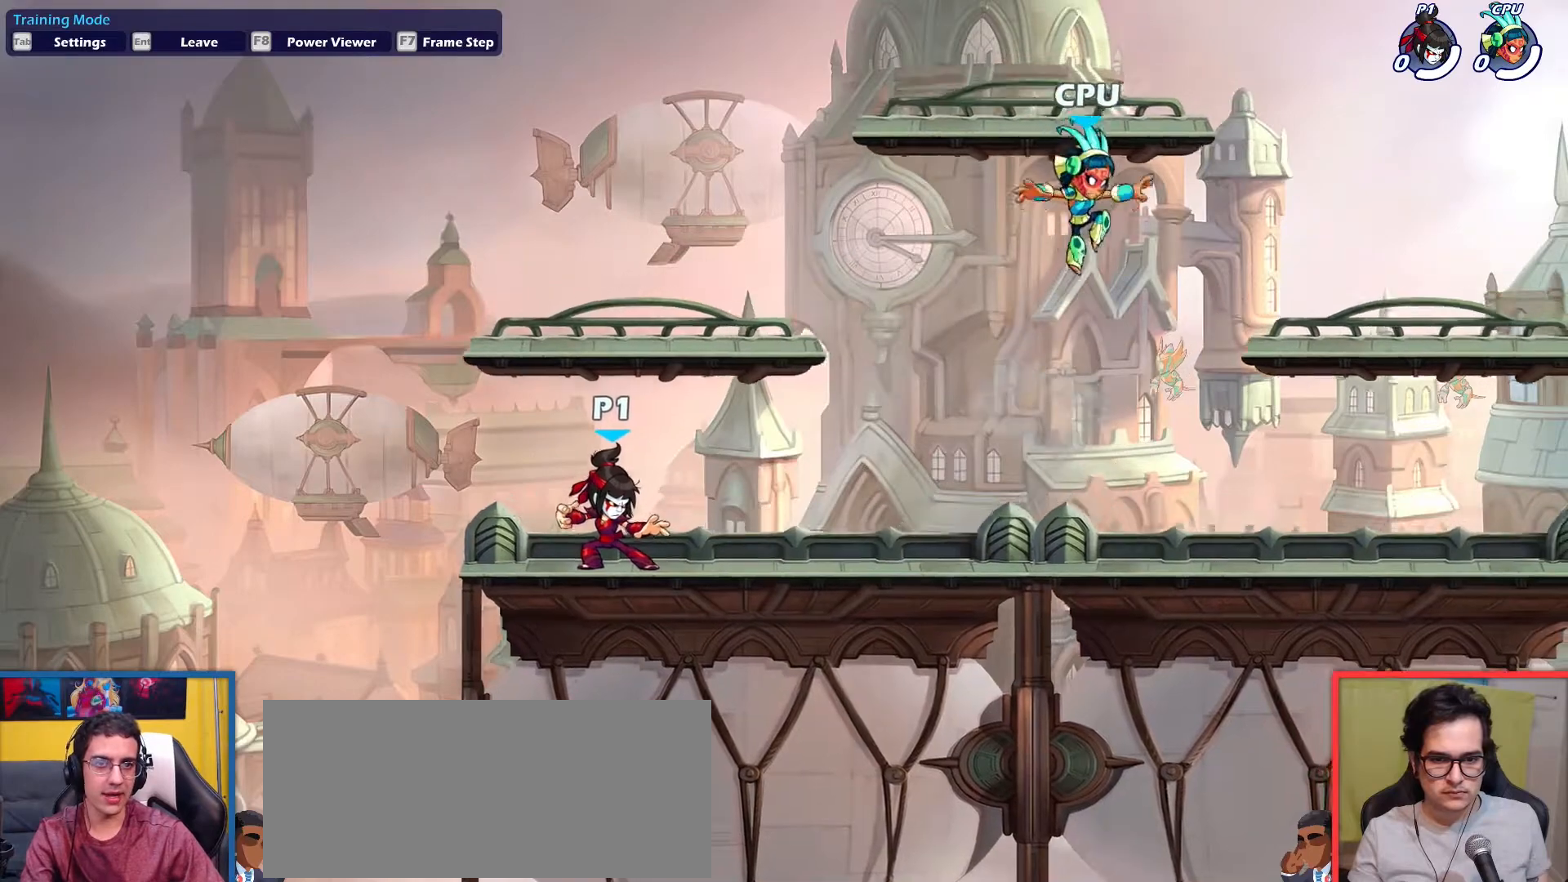
Gameplay with keyboard; each line is a JSON object with the keys held at the frame after it. "events" lists presses ("down") and releases ("up") of "aim", "dodge", "down", "heavy", "jump", "left", "light", "pick", "right" and "up" between this image and that frame as [ms after this image, input, new state], when the widget could be followed in between. No other keys are recorded. Mouse input is not recorded. Key names are as the overlay labels them; some are game actions (e.g. jump) rather than physical keys.
{"keys": ["right"], "events": [[117, "right", "up"], [167, "down", "up"], [167, "left", "down"], [267, "left", "up"], [267, "right", "down"], [267, "up", "down"], [401, "up", "up"]]}
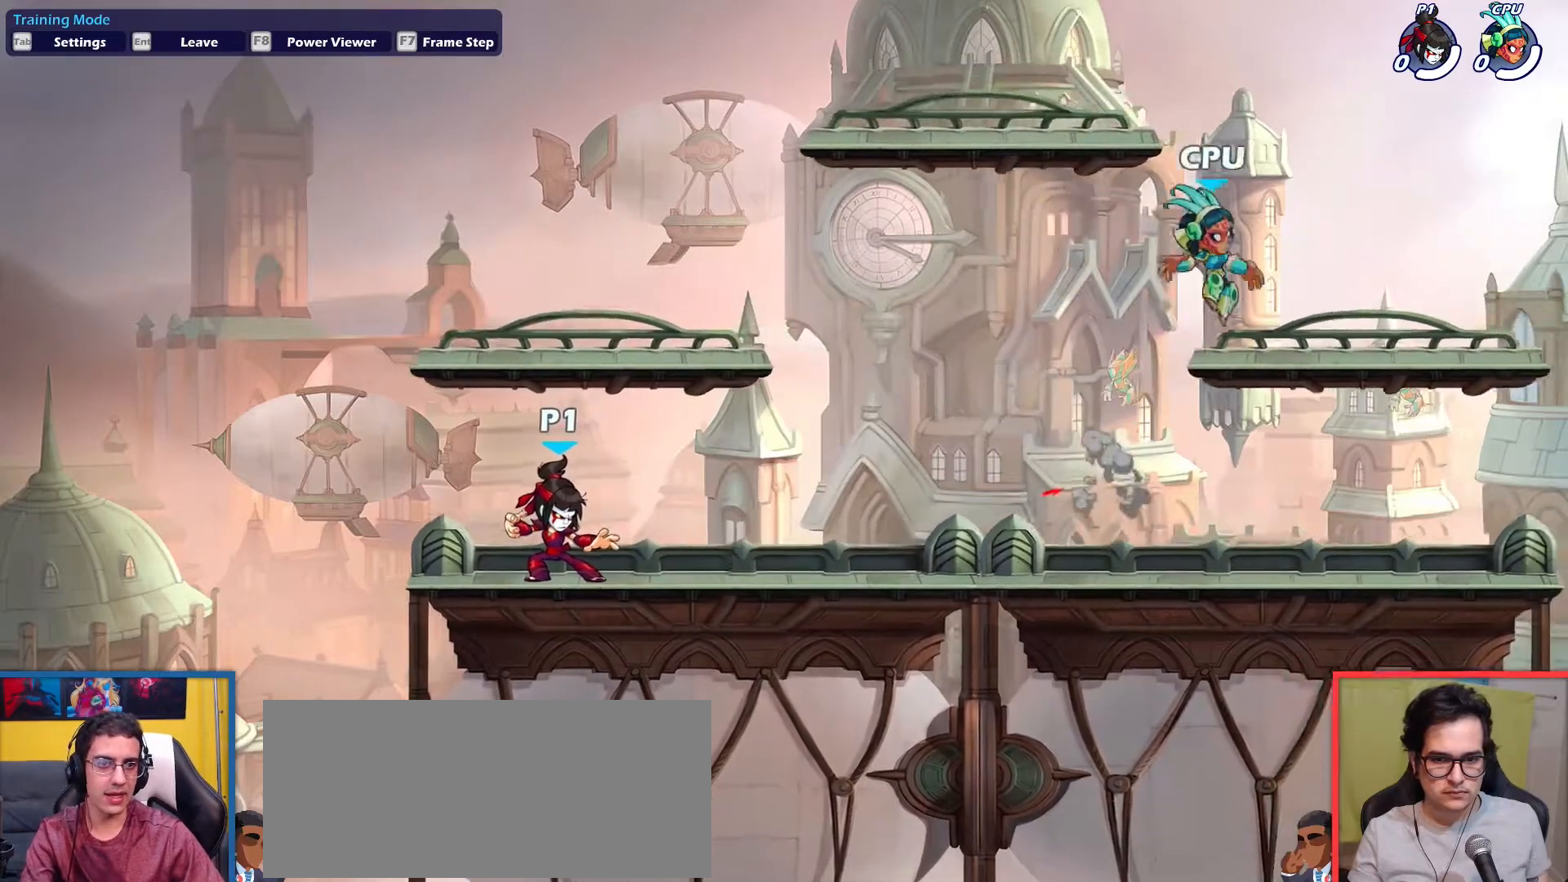
{"keys": ["right", "up"], "events": [[83, "down", "down"], [283, "down", "up"], [417, "up", "down"]]}
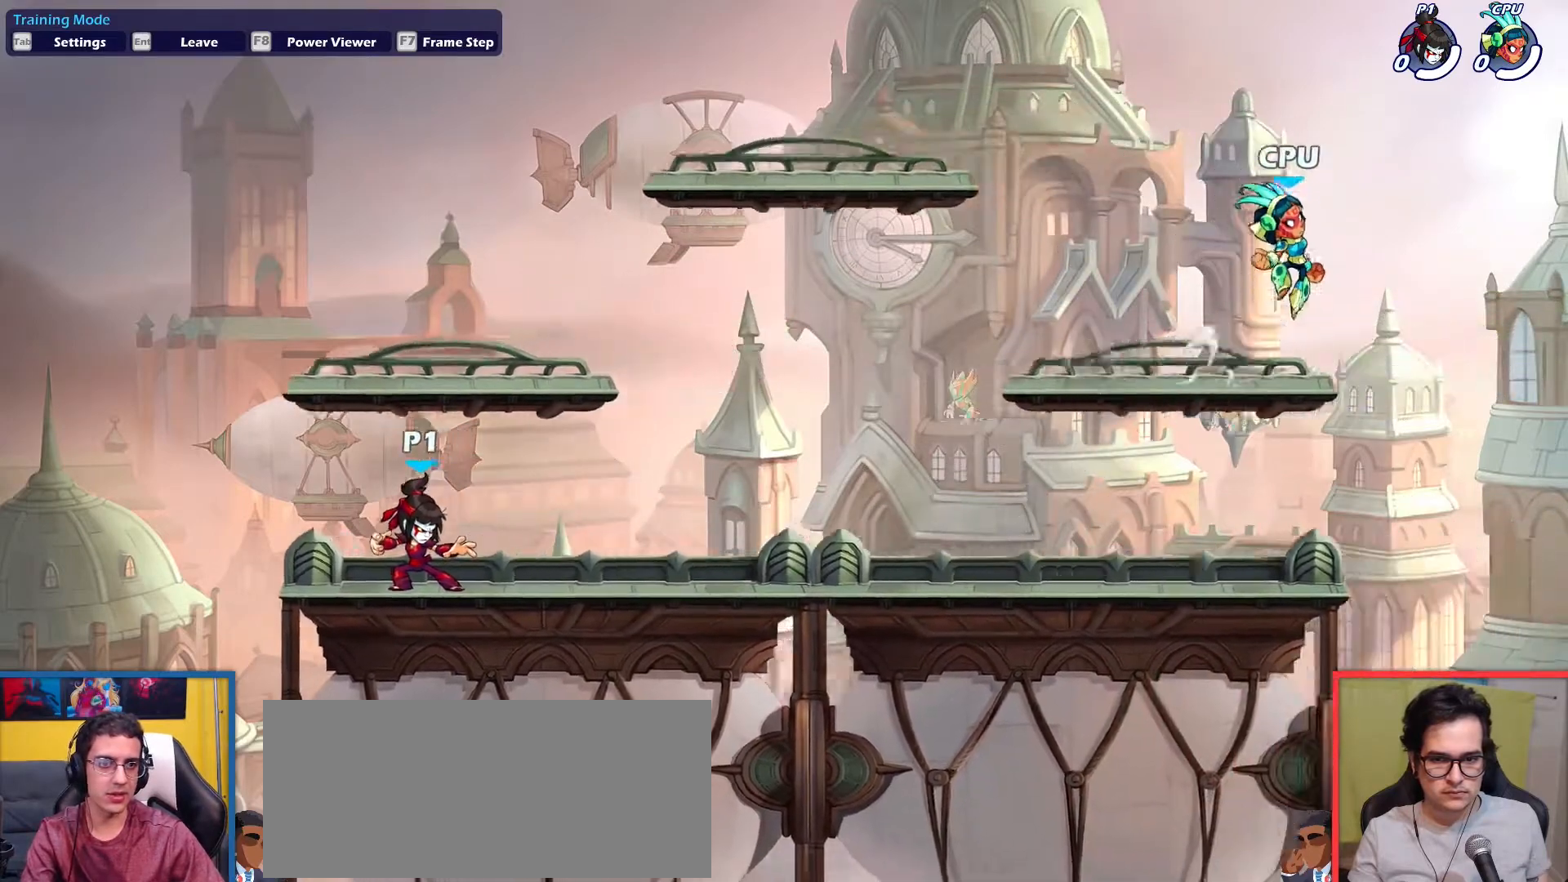
{"keys": ["left"], "events": [[17, "up", "up"], [100, "down", "down"], [100, "left", "down"], [100, "right", "up"], [300, "right", "down"], [334, "left", "up"], [384, "down", "up"], [384, "left", "down"], [434, "right", "up"]]}
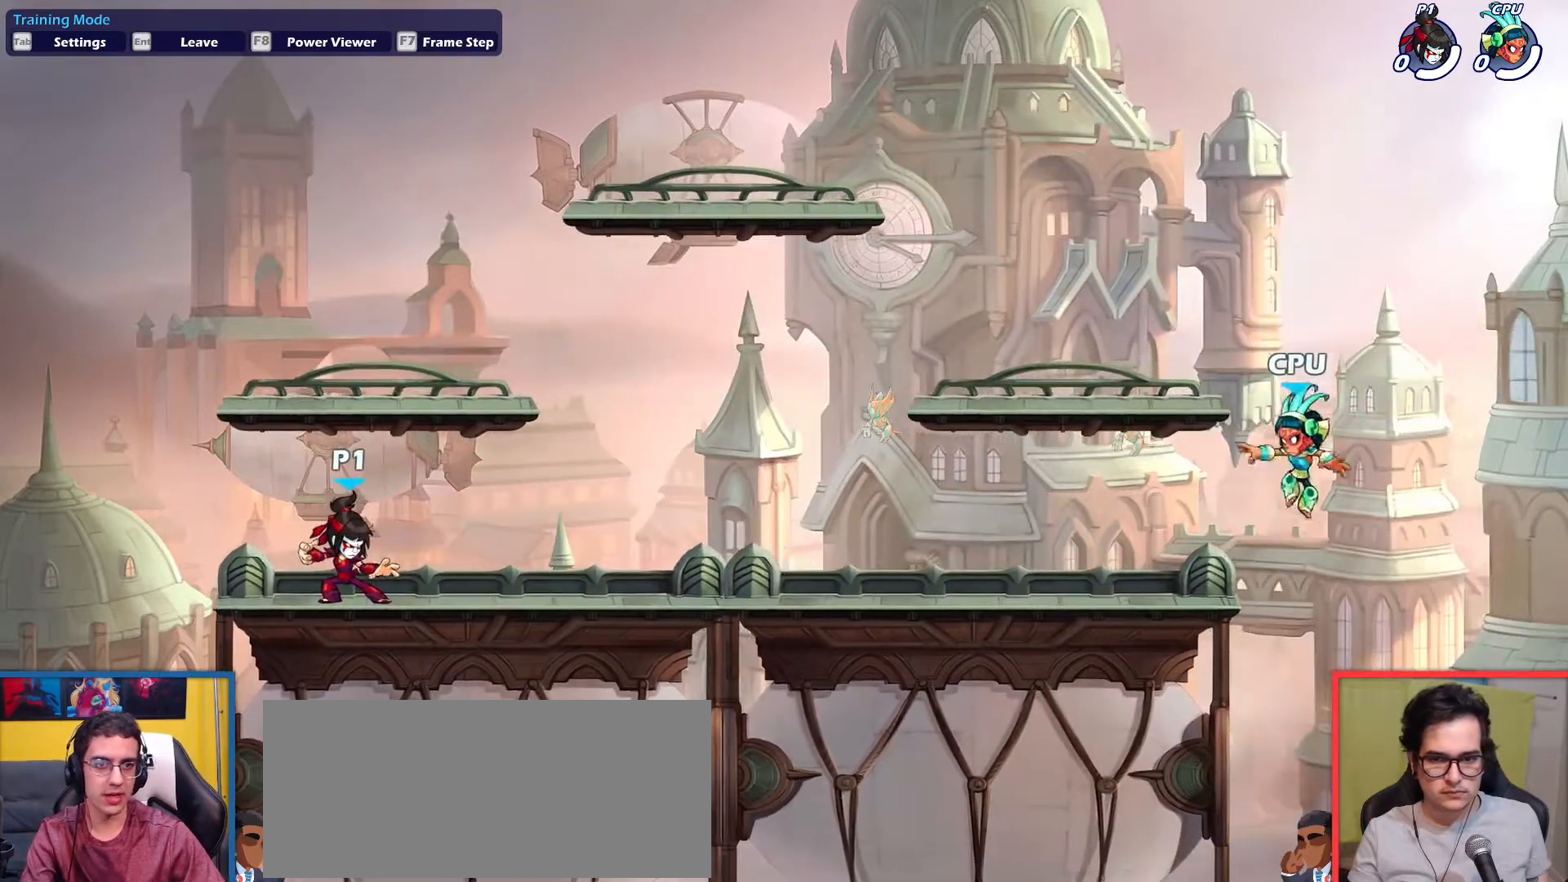
{"keys": ["up"], "events": [[166, "up", "down"], [267, "up", "up"], [500, "left", "up"], [500, "up", "down"]]}
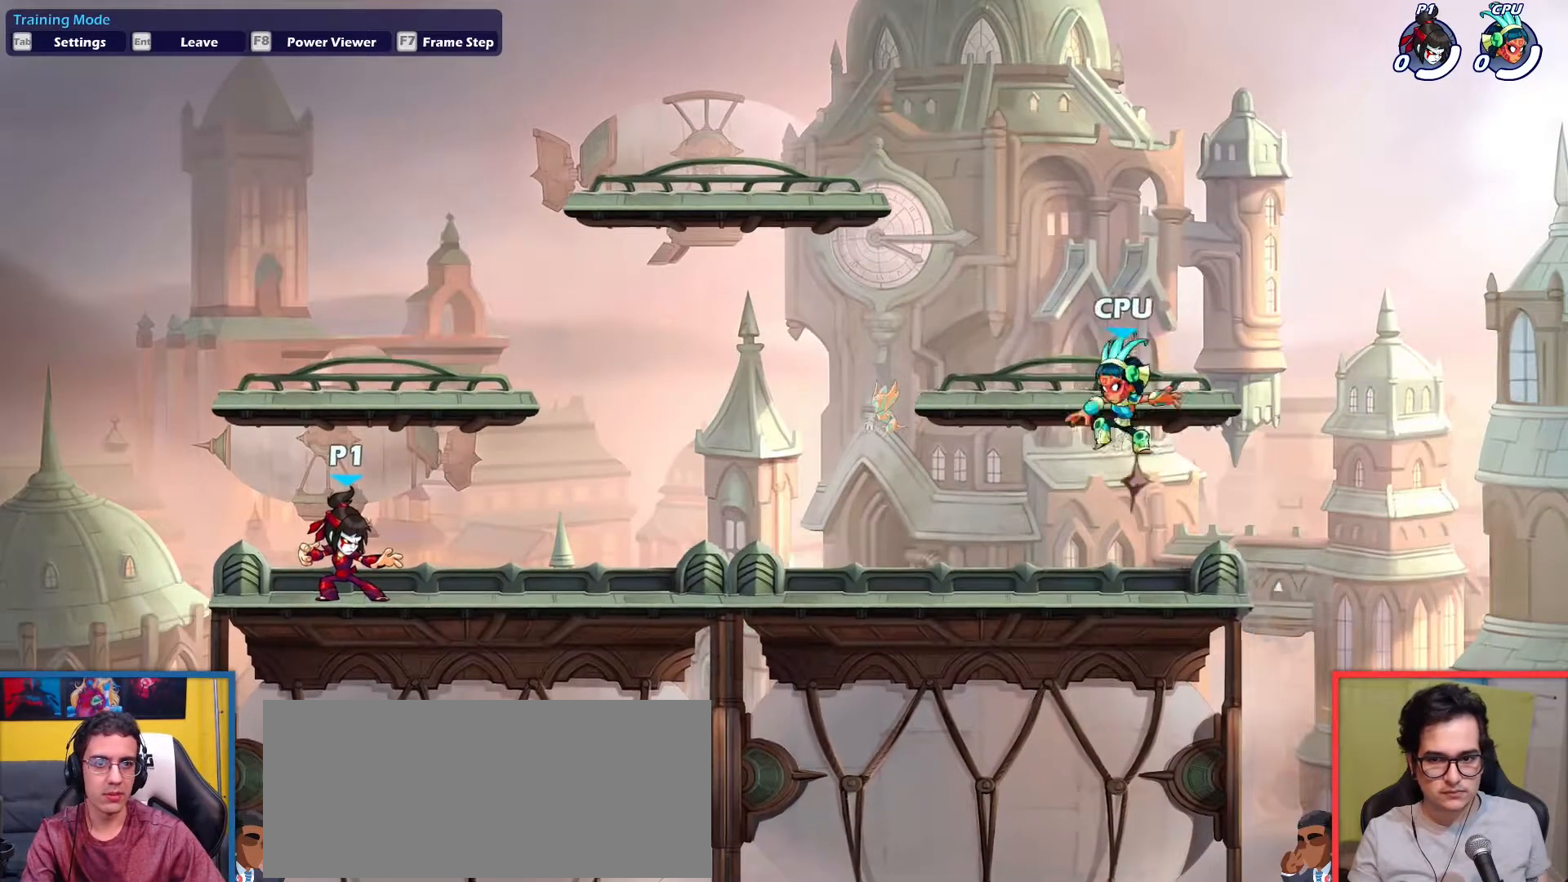
{"keys": ["left"], "events": [[50, "right", "down"], [134, "up", "up"], [234, "down", "down"], [317, "right", "up"], [367, "left", "down"], [417, "down", "up"]]}
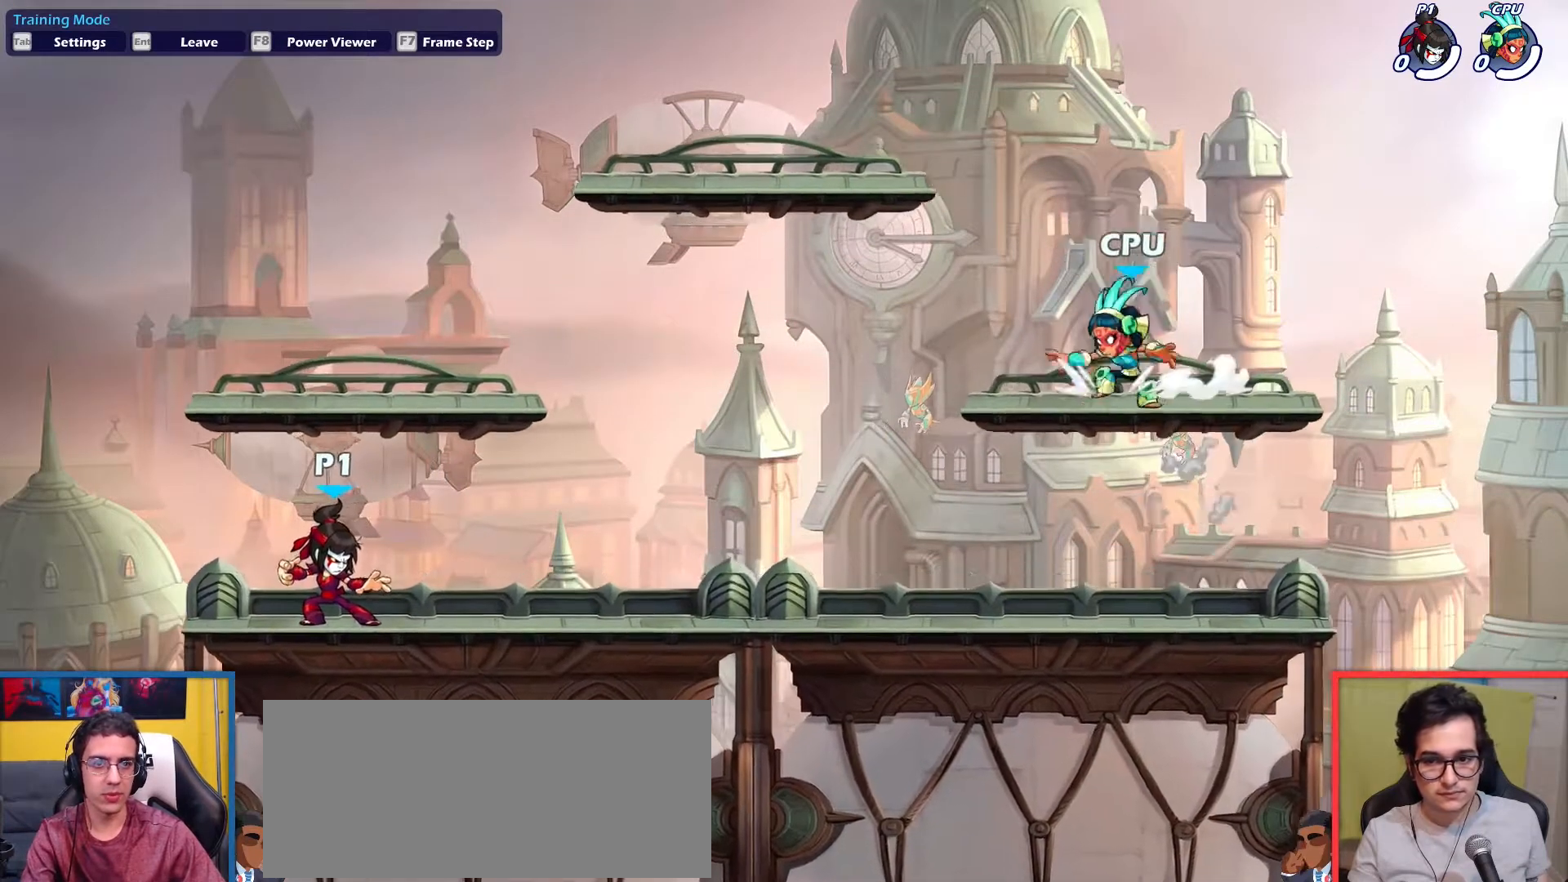
{"keys": ["down", "left", "right"], "events": [[100, "up", "down"], [250, "up", "up"], [333, "down", "down"], [433, "right", "down"]]}
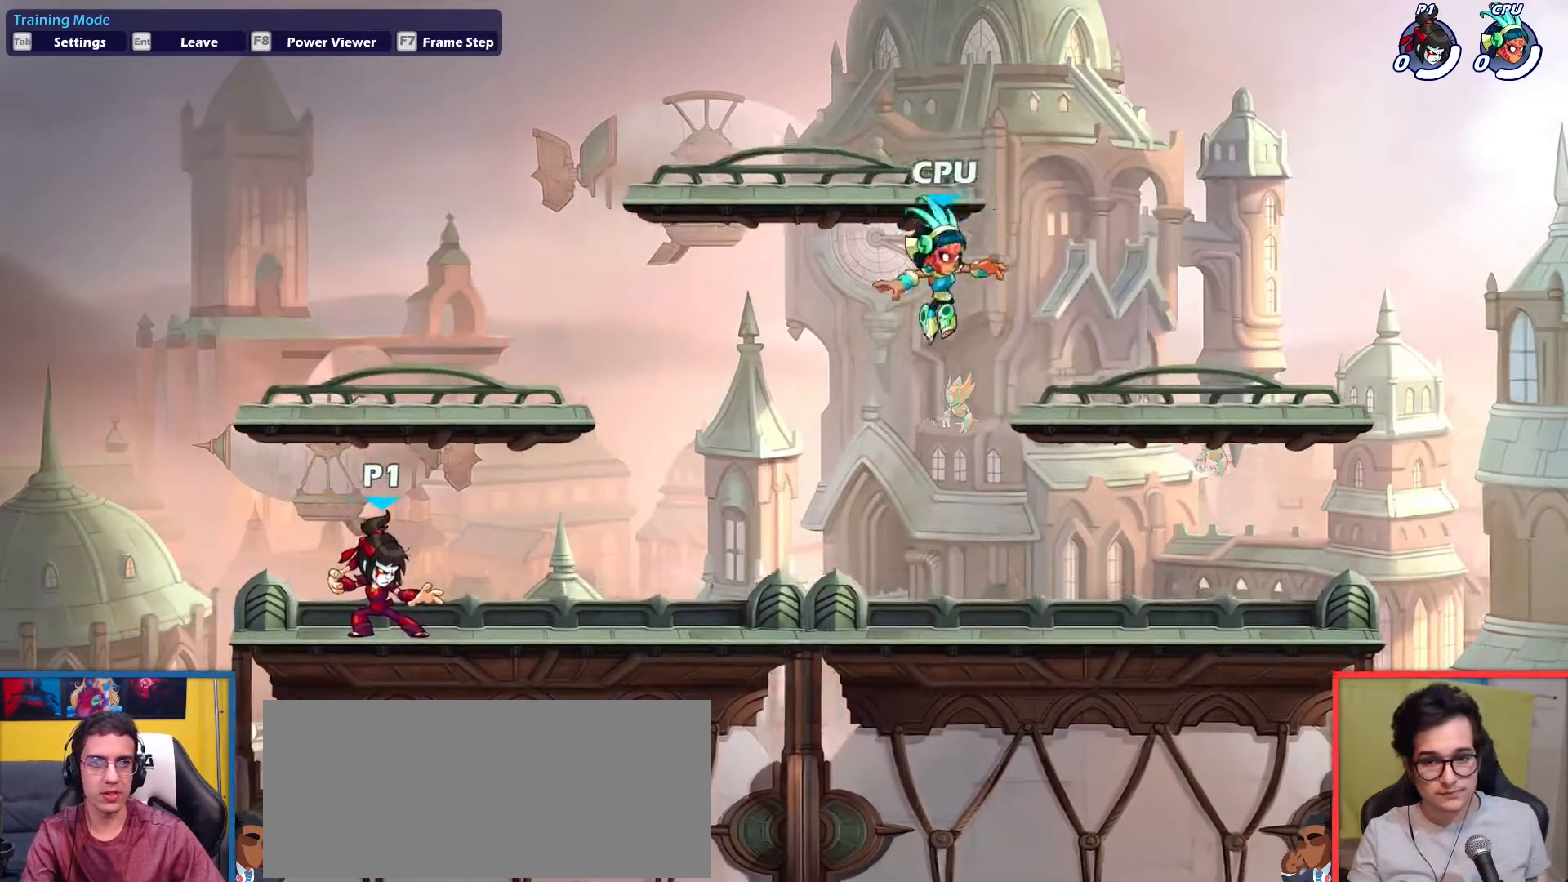
{"keys": ["down", "left"], "events": [[34, "down", "up"], [67, "right", "up"], [167, "up", "down"], [267, "up", "up"], [501, "down", "down"]]}
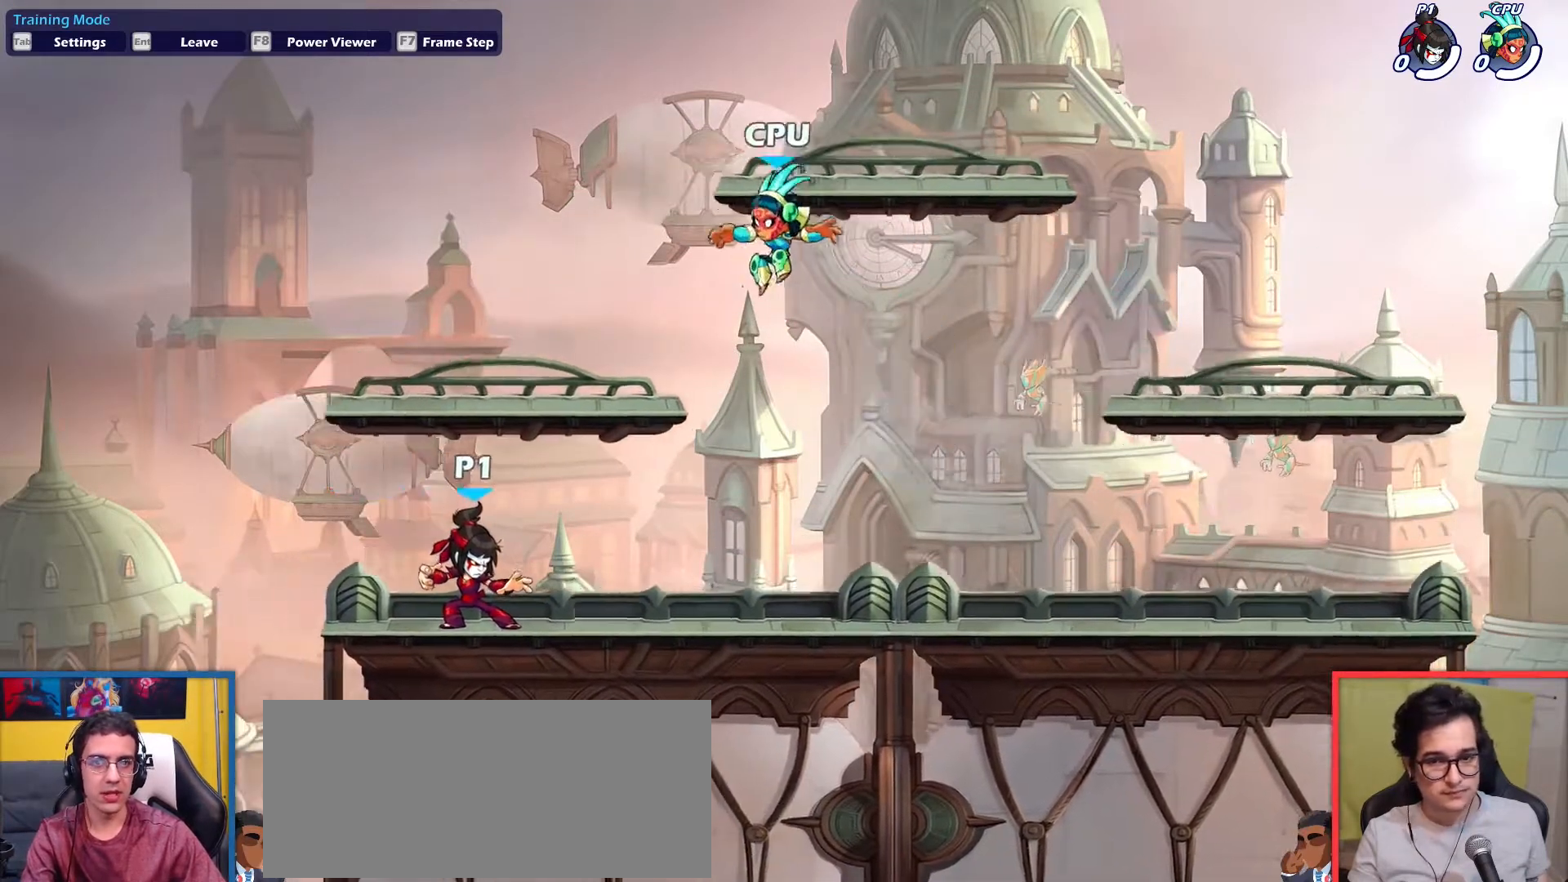
{"keys": ["left", "up"], "events": [[183, "down", "up"], [267, "right", "down"], [317, "left", "up"], [367, "up", "down"], [467, "left", "down"], [467, "right", "up"]]}
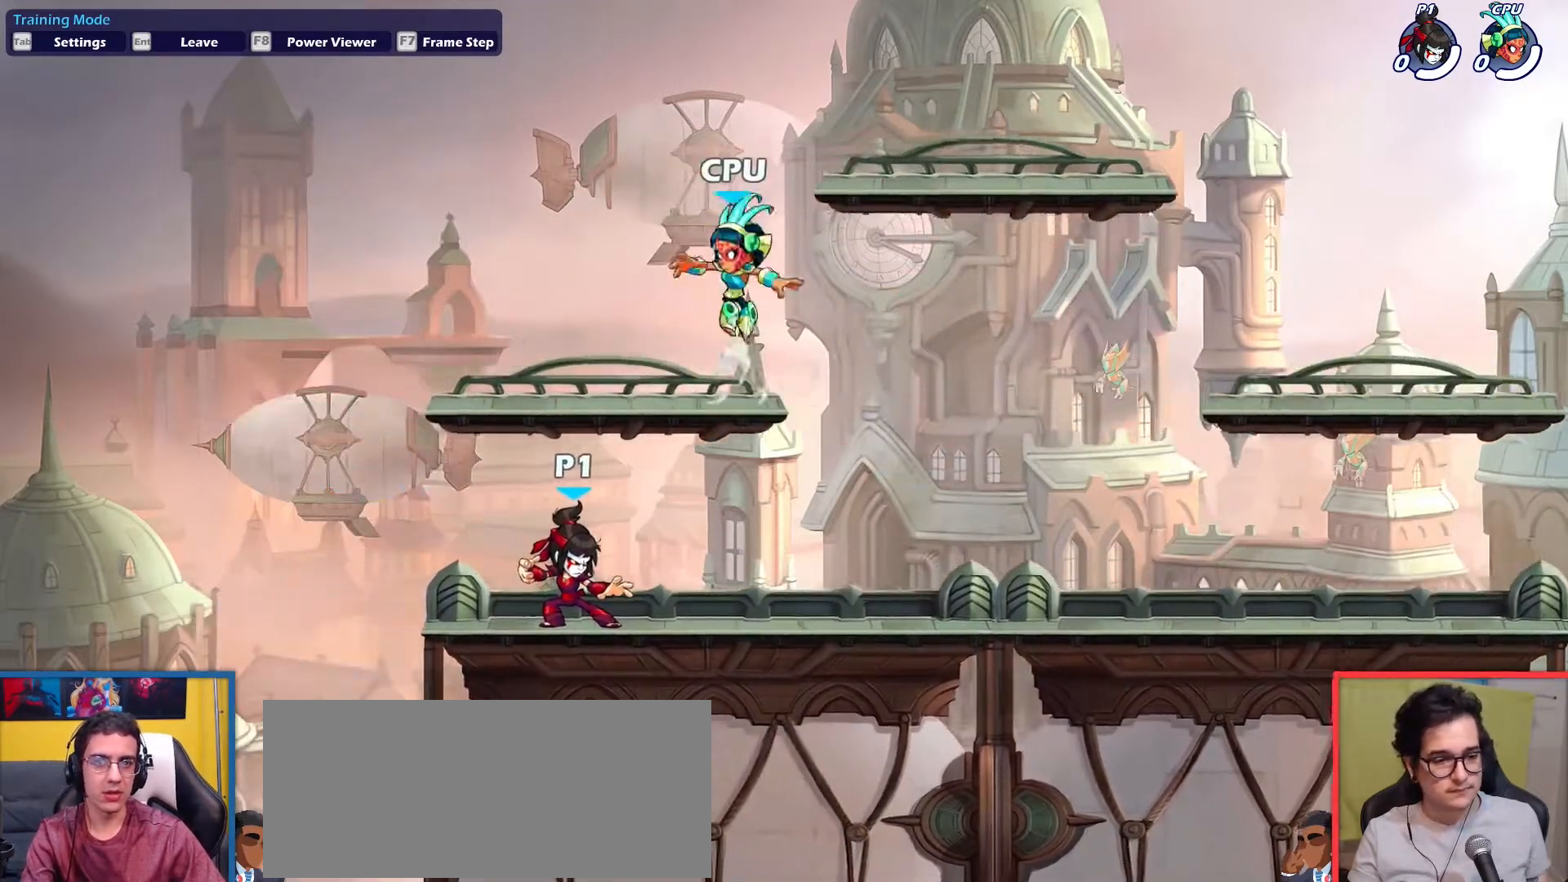
{"keys": ["right"], "events": [[17, "up", "up"], [150, "down", "down"], [434, "down", "up"], [434, "right", "down"], [484, "left", "up"]]}
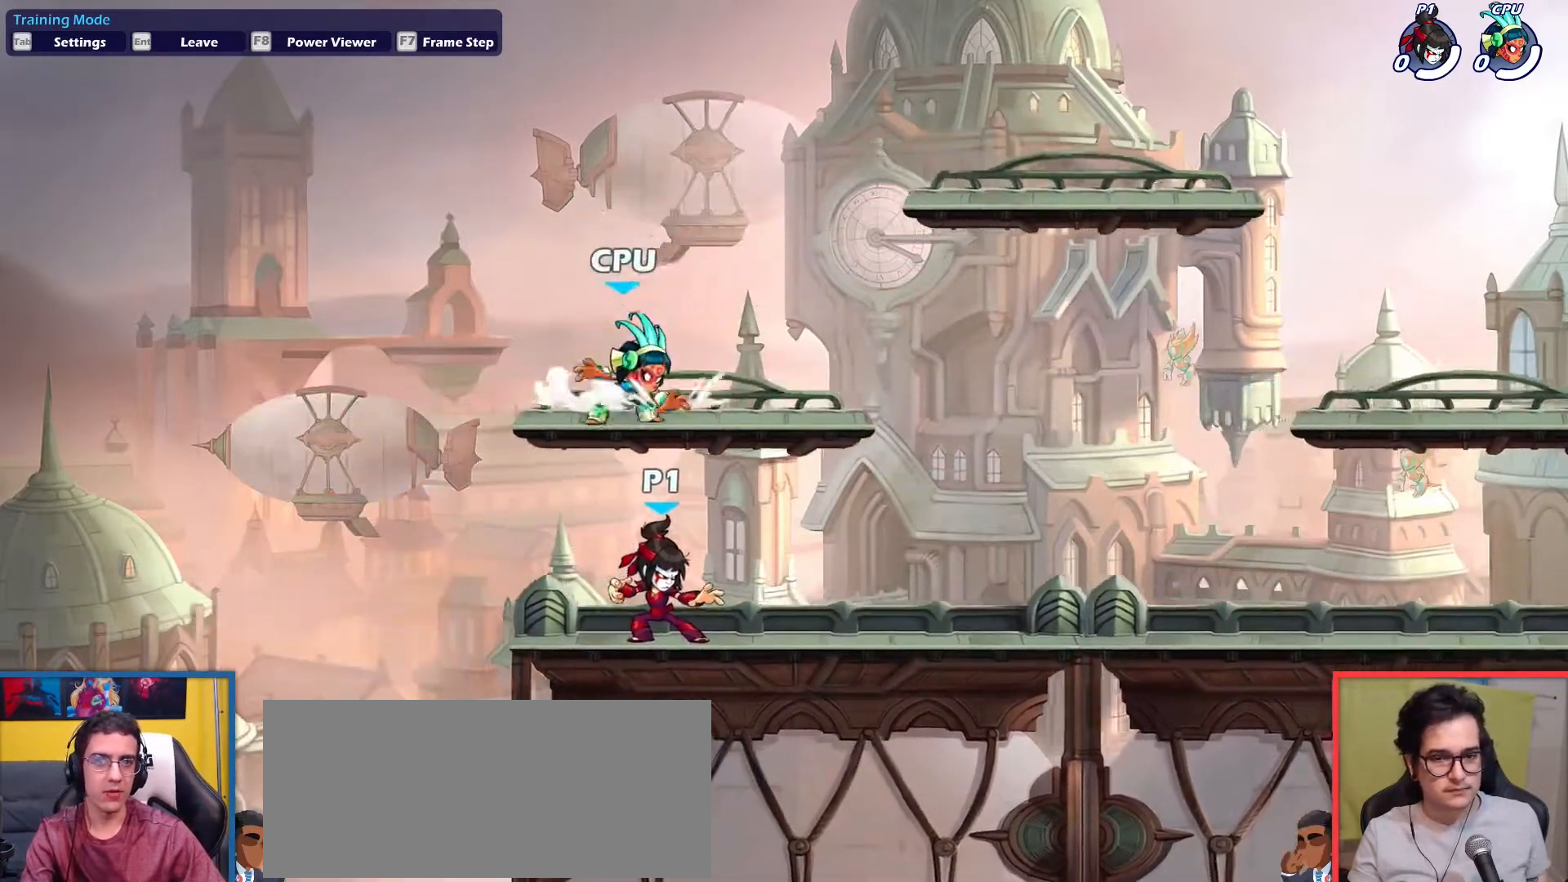
{"keys": ["down", "right"], "events": [[166, "up", "down"], [250, "up", "up"], [350, "down", "down"]]}
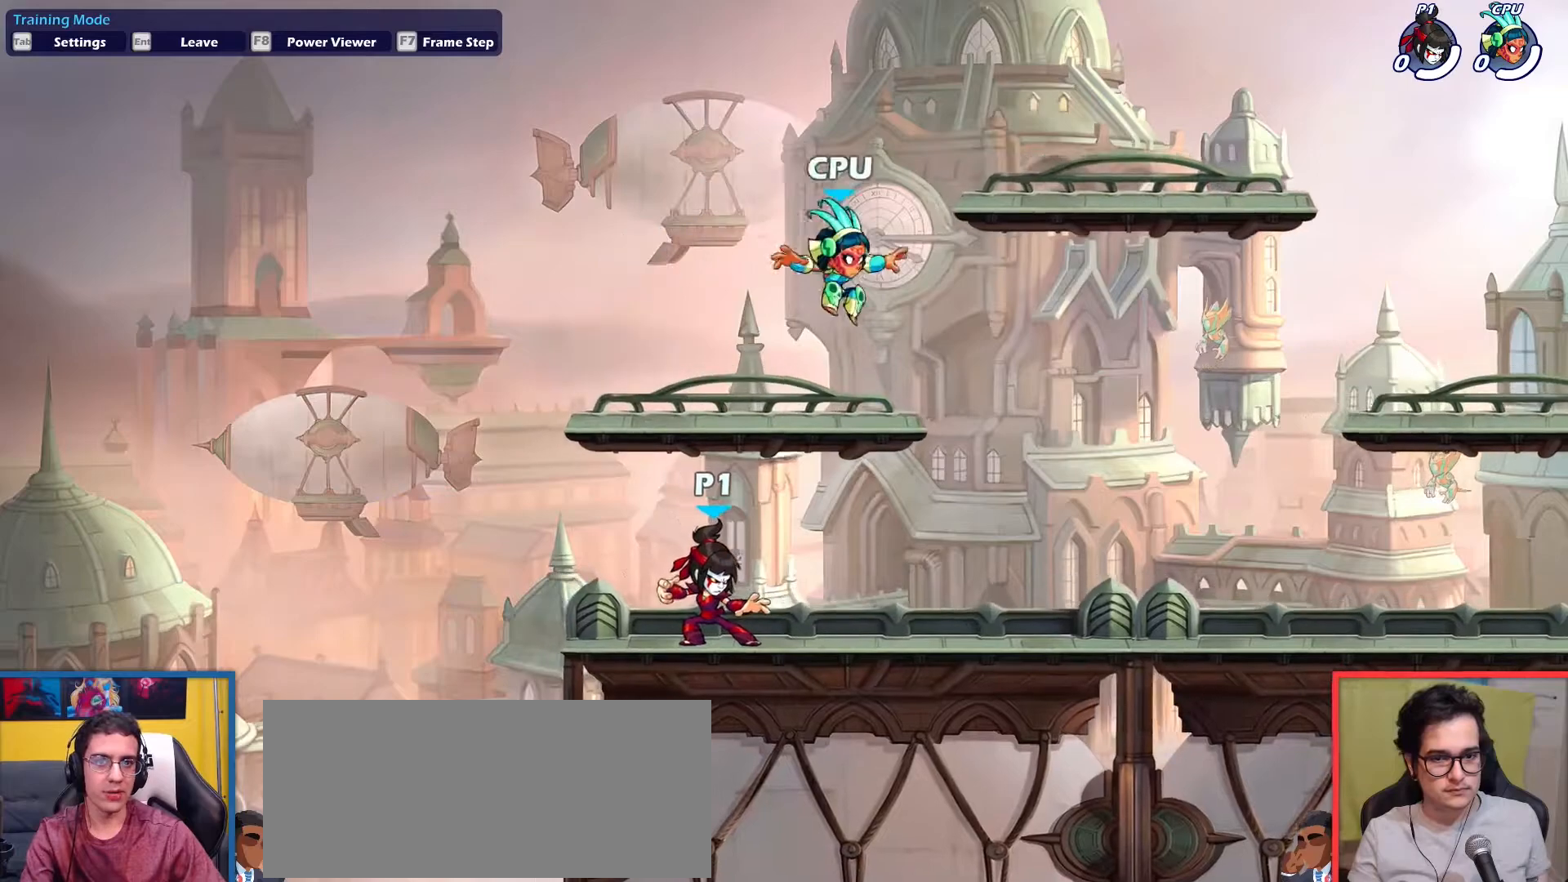
{"keys": ["down"], "events": [[33, "down", "up"], [184, "up", "down"], [267, "up", "up"], [417, "down", "down"], [467, "right", "up"]]}
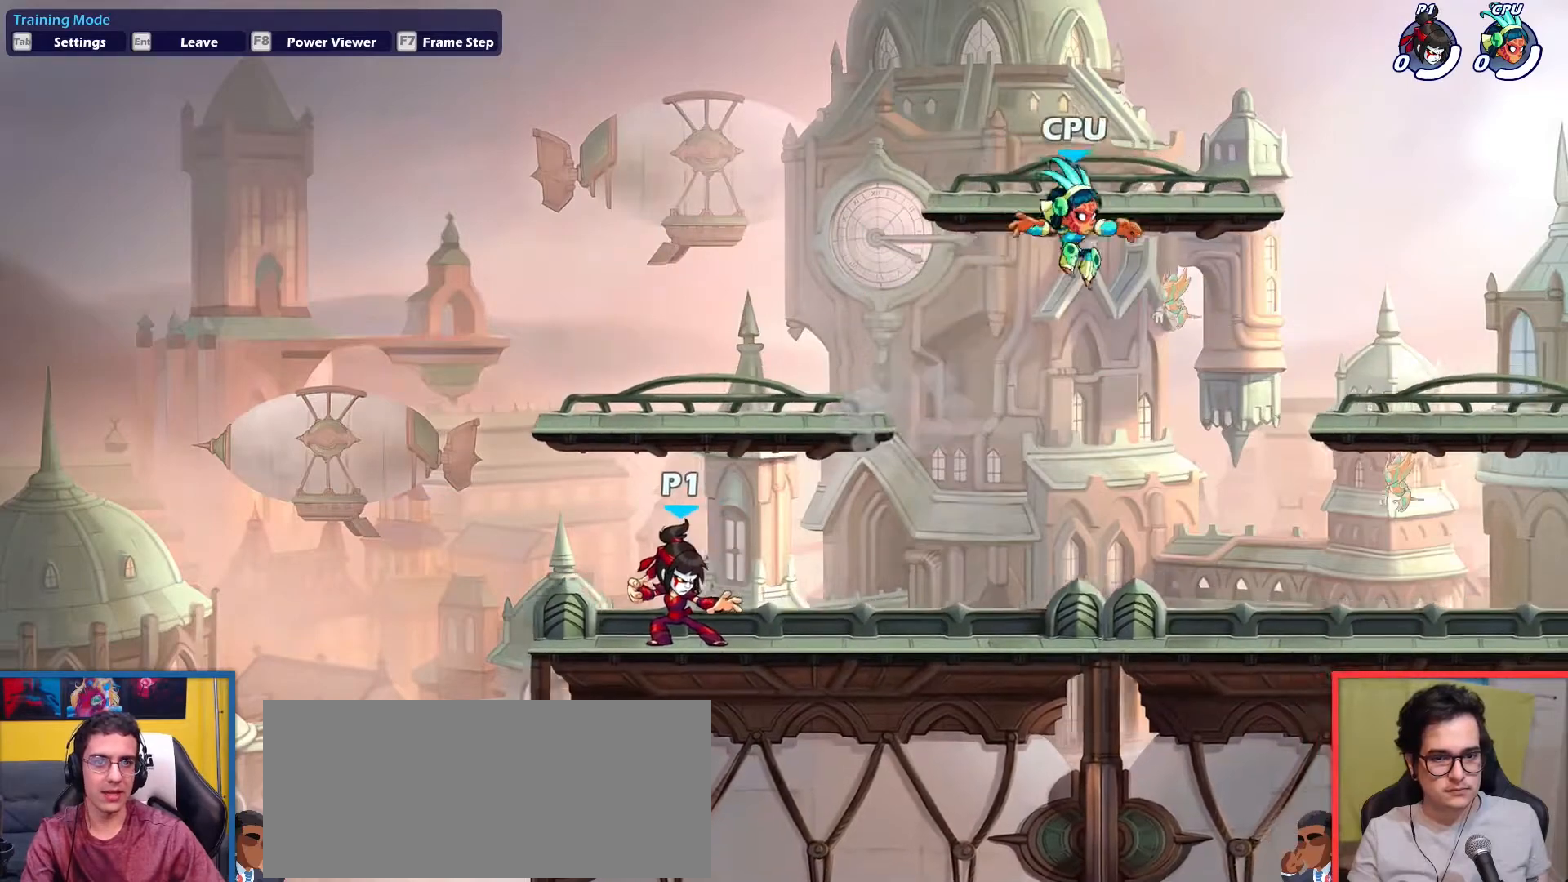
{"keys": ["right"], "events": [[50, "left", "down"], [100, "left", "up"], [100, "right", "down"], [150, "down", "up"], [283, "up", "down"], [383, "up", "up"]]}
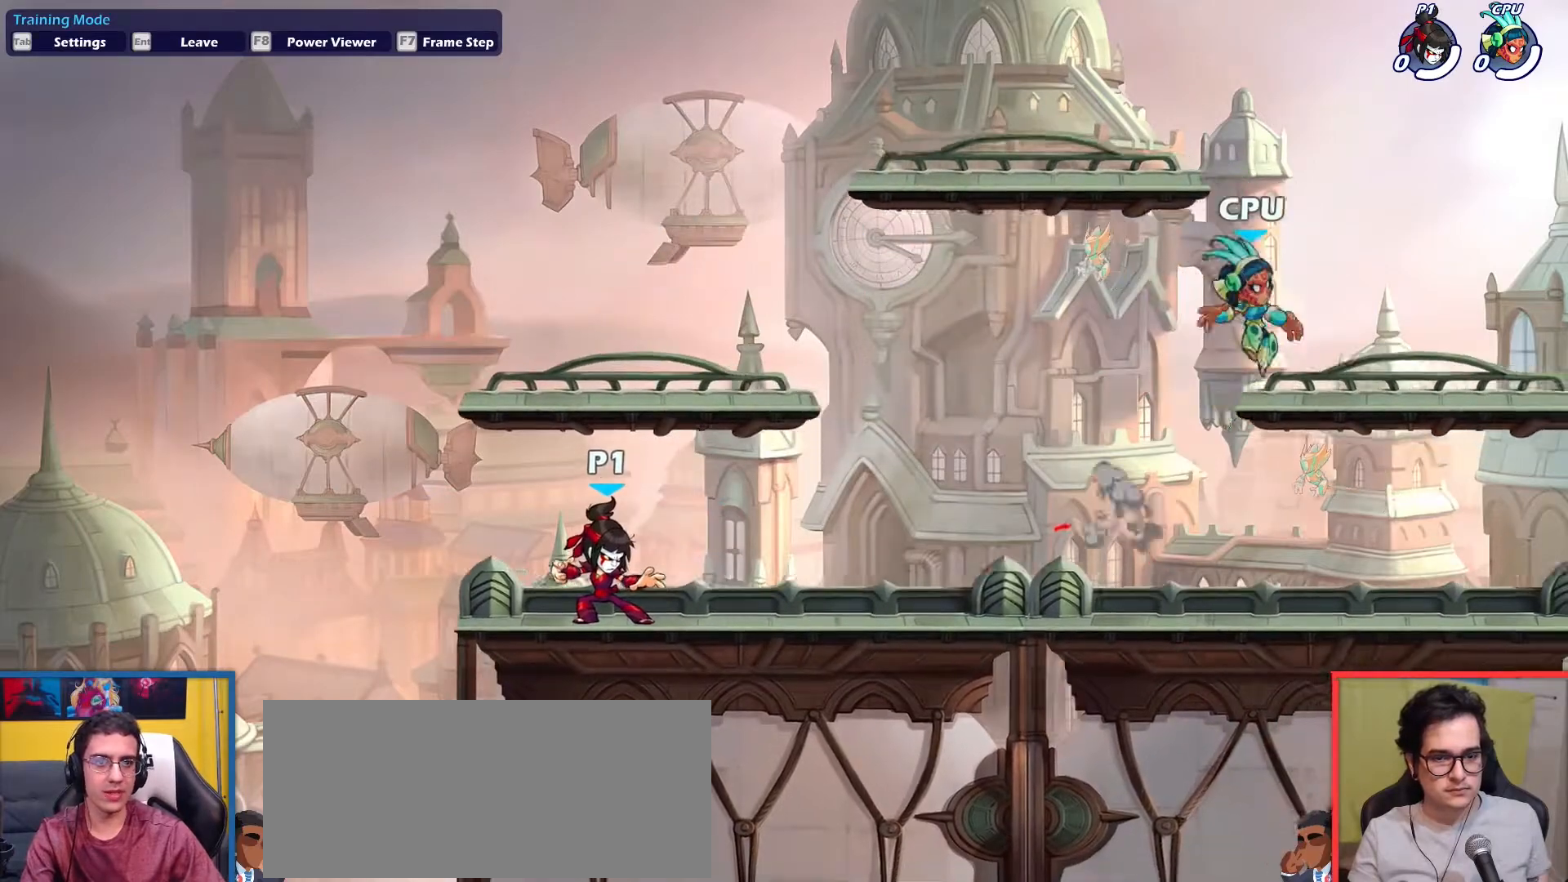
{"keys": ["left", "up"], "events": [[67, "down", "down"], [217, "down", "up"], [250, "left", "down"], [250, "right", "up"], [451, "up", "down"]]}
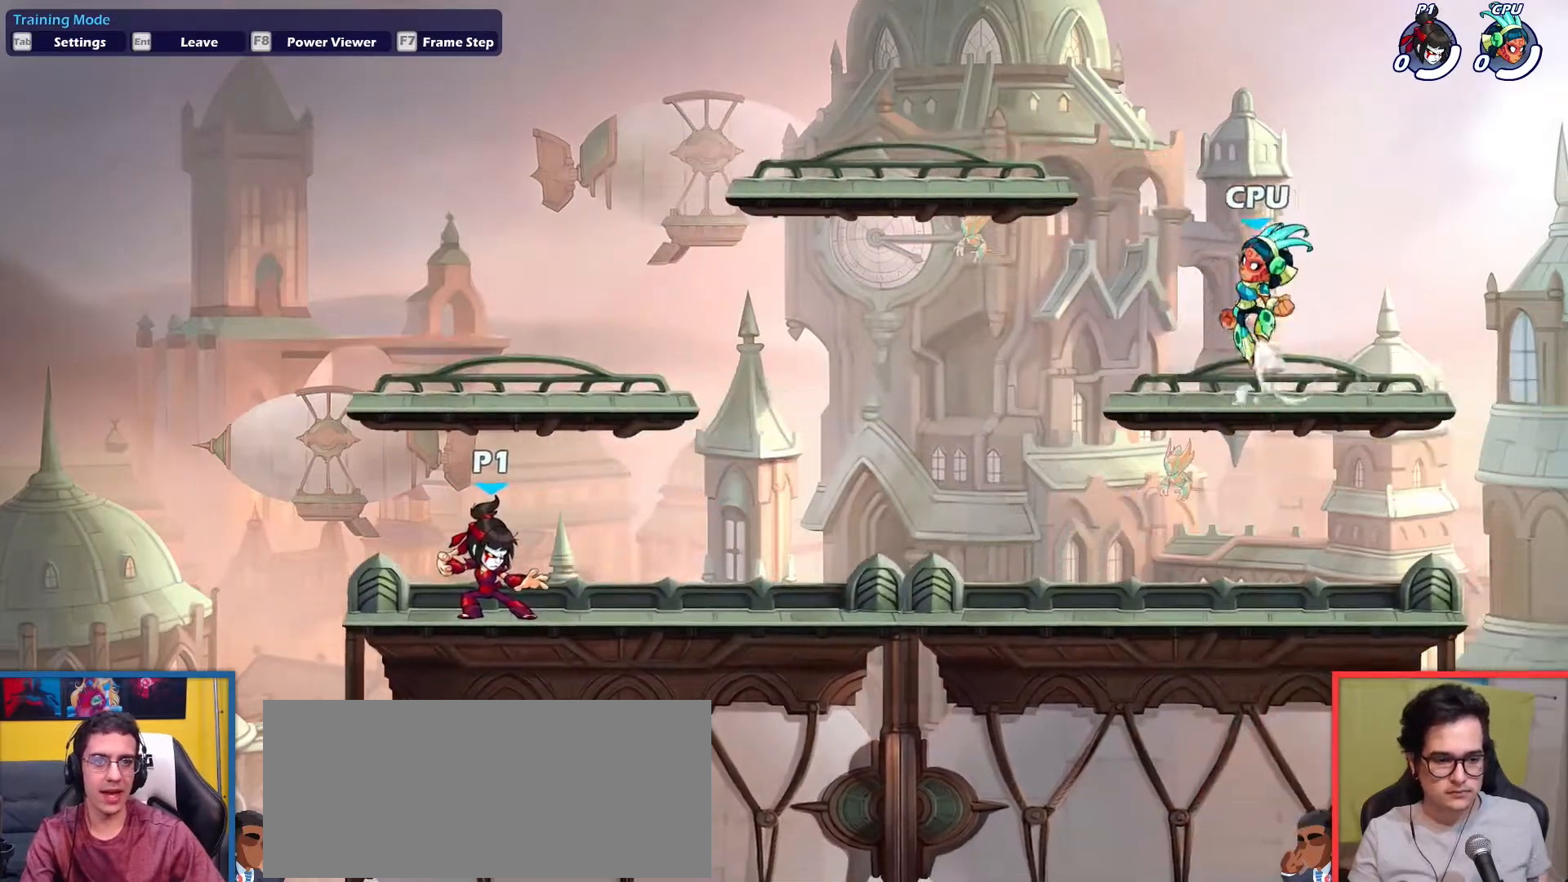
{"keys": ["left", "up"], "events": [[33, "up", "up"], [183, "down", "down"], [367, "down", "up"], [367, "right", "down"], [467, "right", "up"], [500, "up", "down"]]}
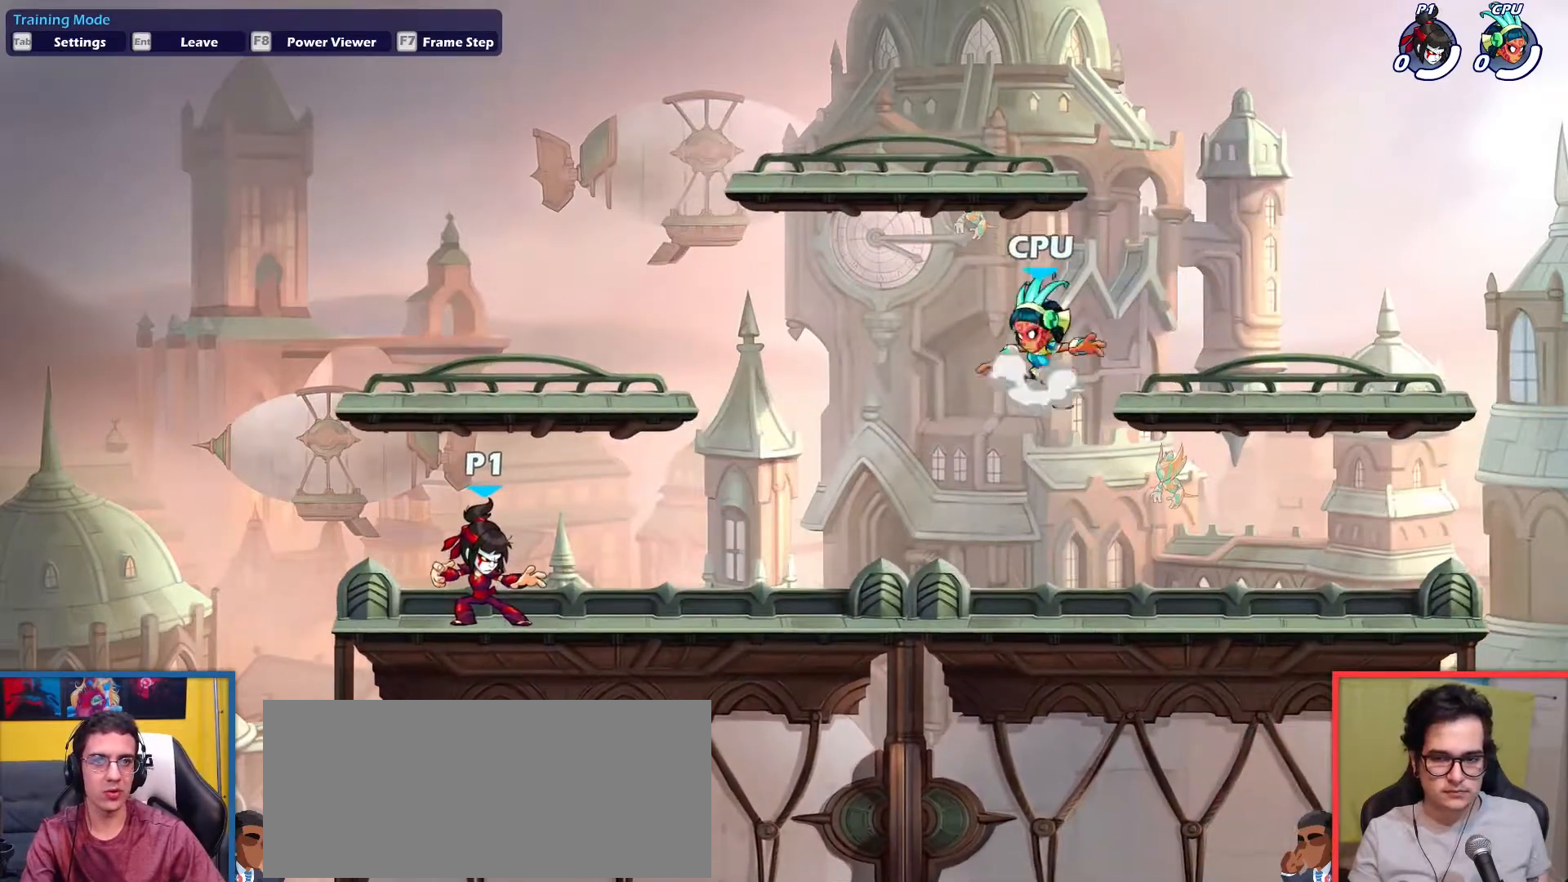
{"keys": ["left", "right"], "events": [[150, "up", "up"], [284, "down", "down"], [334, "right", "down"], [434, "down", "up"]]}
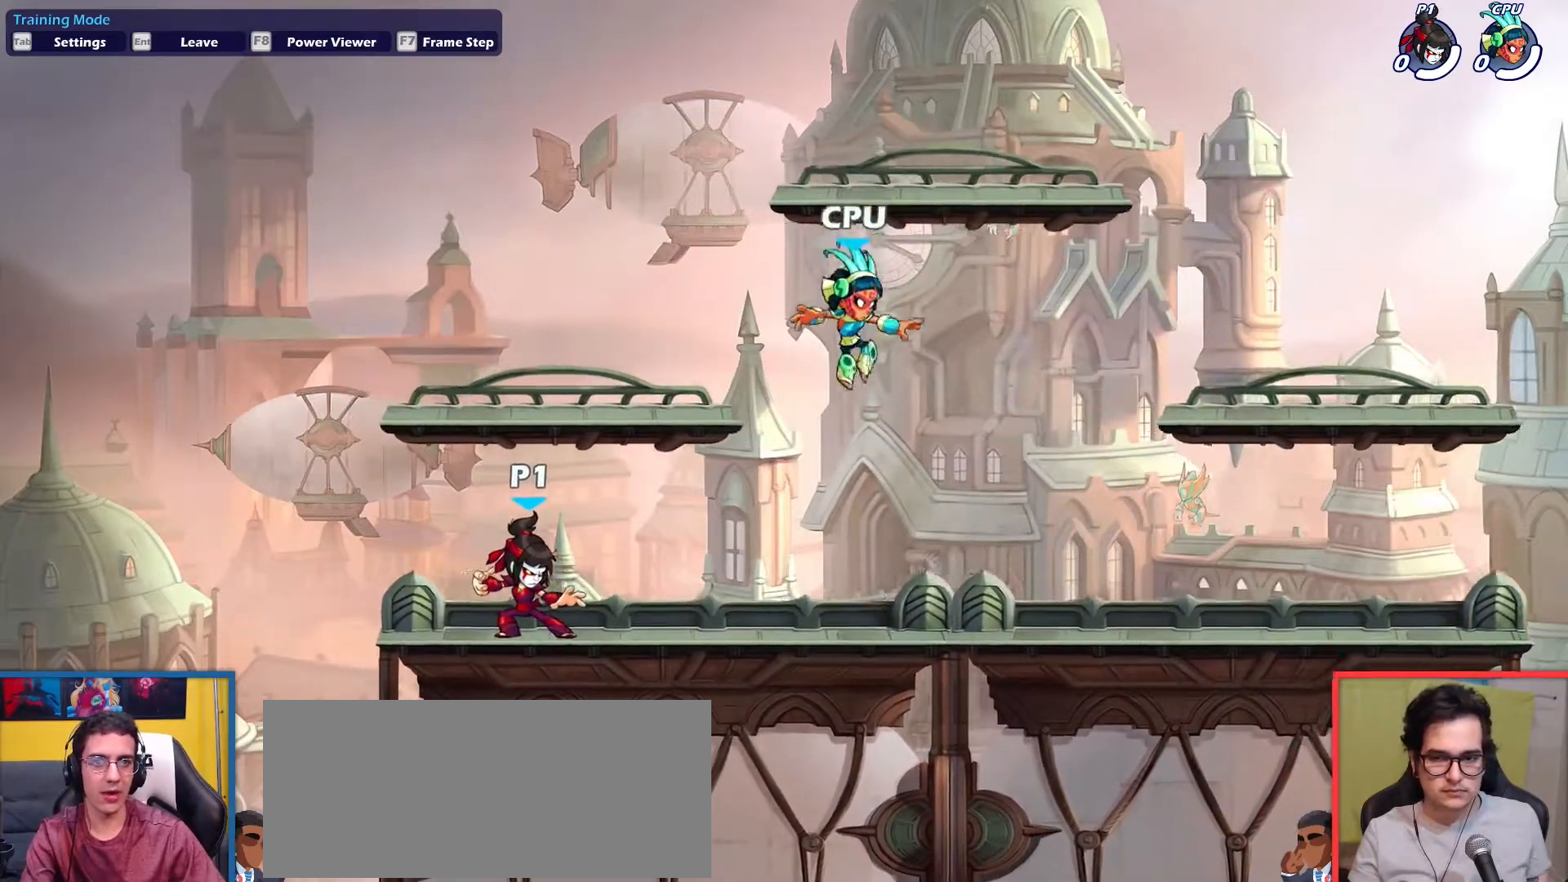
{"keys": ["down", "left"], "events": [[16, "right", "up"], [66, "up", "down"], [166, "up", "up"], [400, "down", "down"]]}
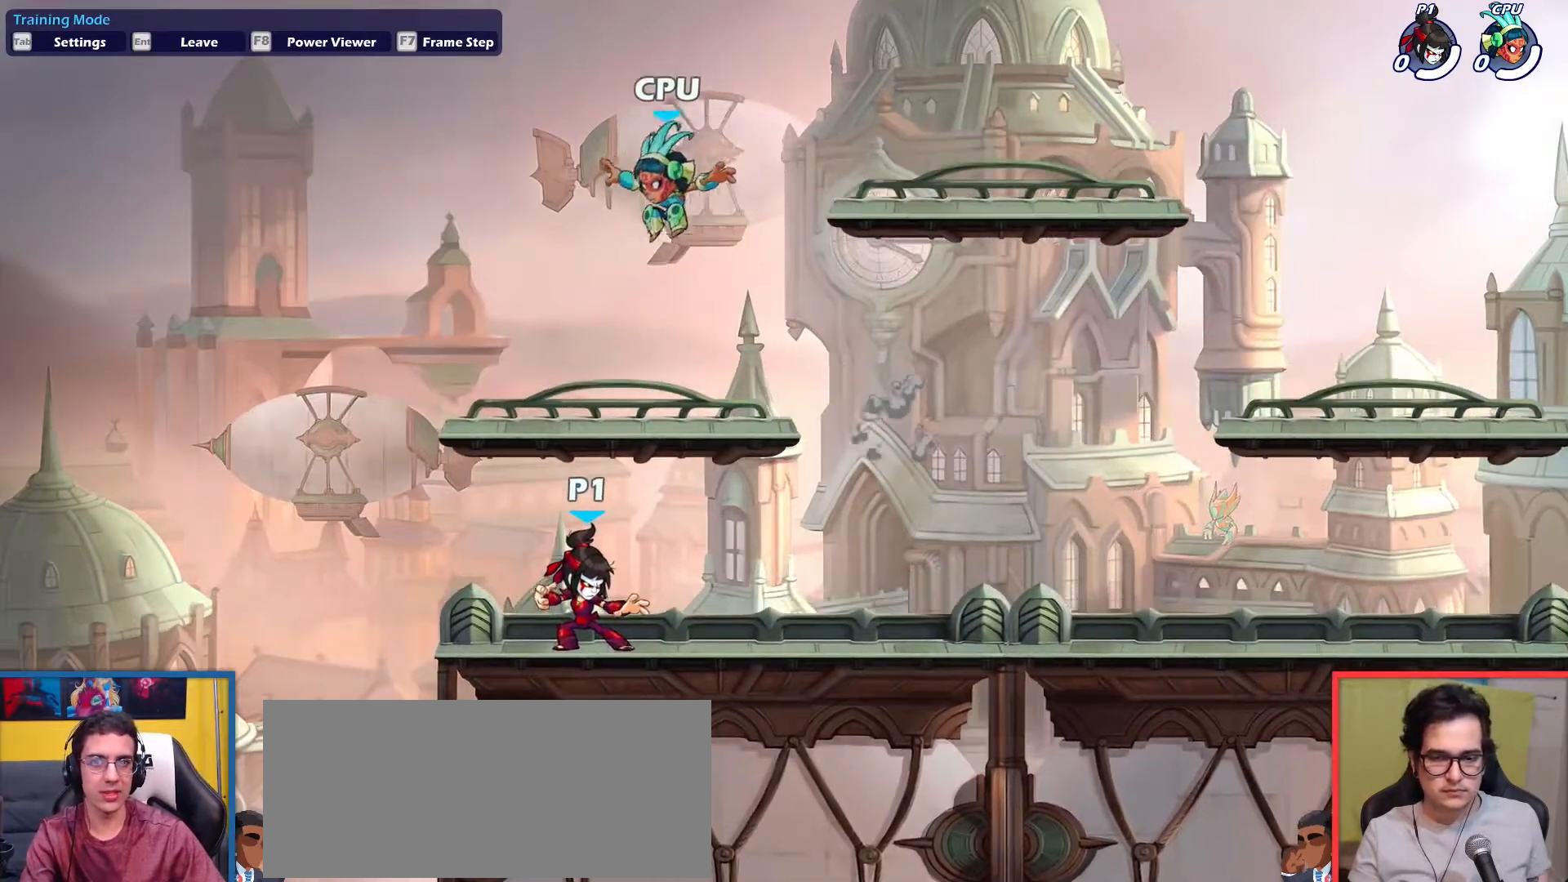
{"keys": ["right"], "events": [[34, "left", "up"], [34, "right", "down"], [84, "down", "up"], [367, "up", "down"], [451, "up", "up"]]}
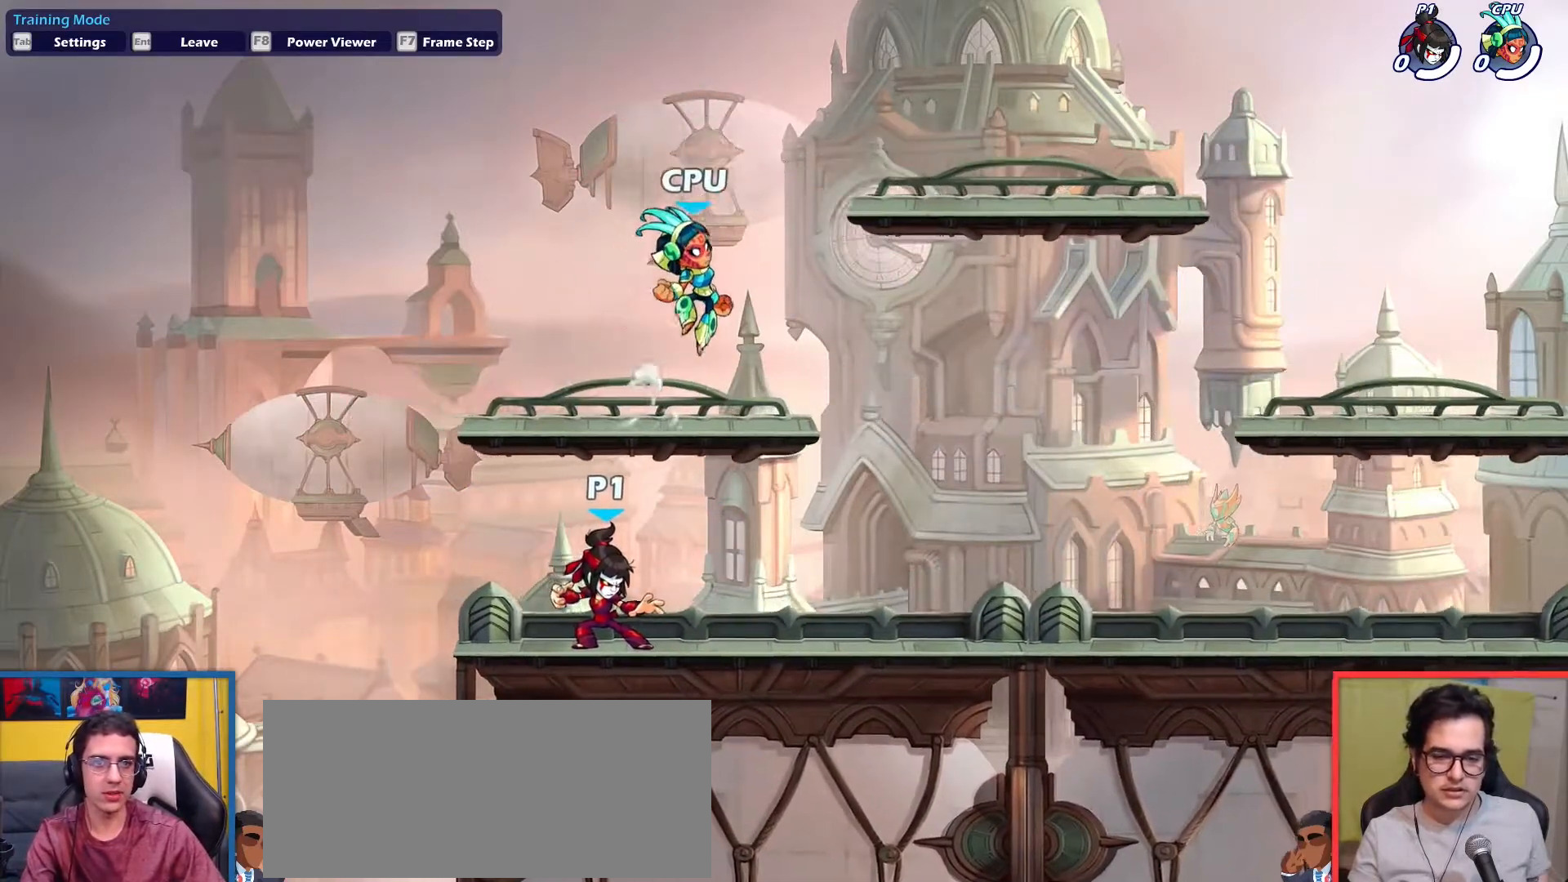
{"keys": ["down", "right"], "events": [[150, "up", "down"], [183, "up", "up"], [333, "down", "down"]]}
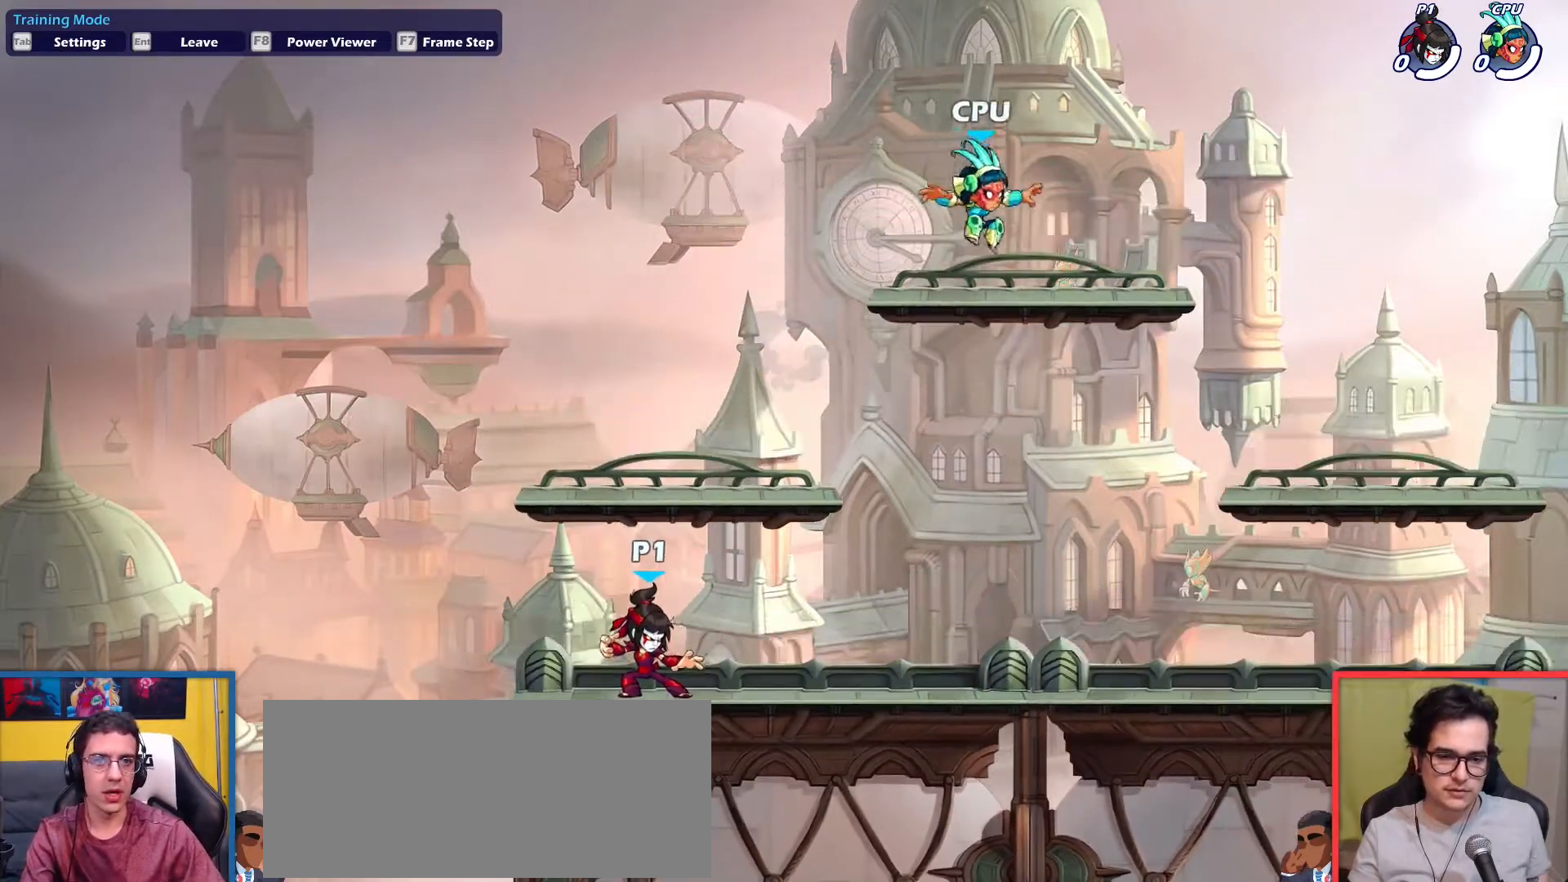
{"keys": ["left"], "events": [[250, "left", "down"], [300, "right", "up"], [434, "down", "up"]]}
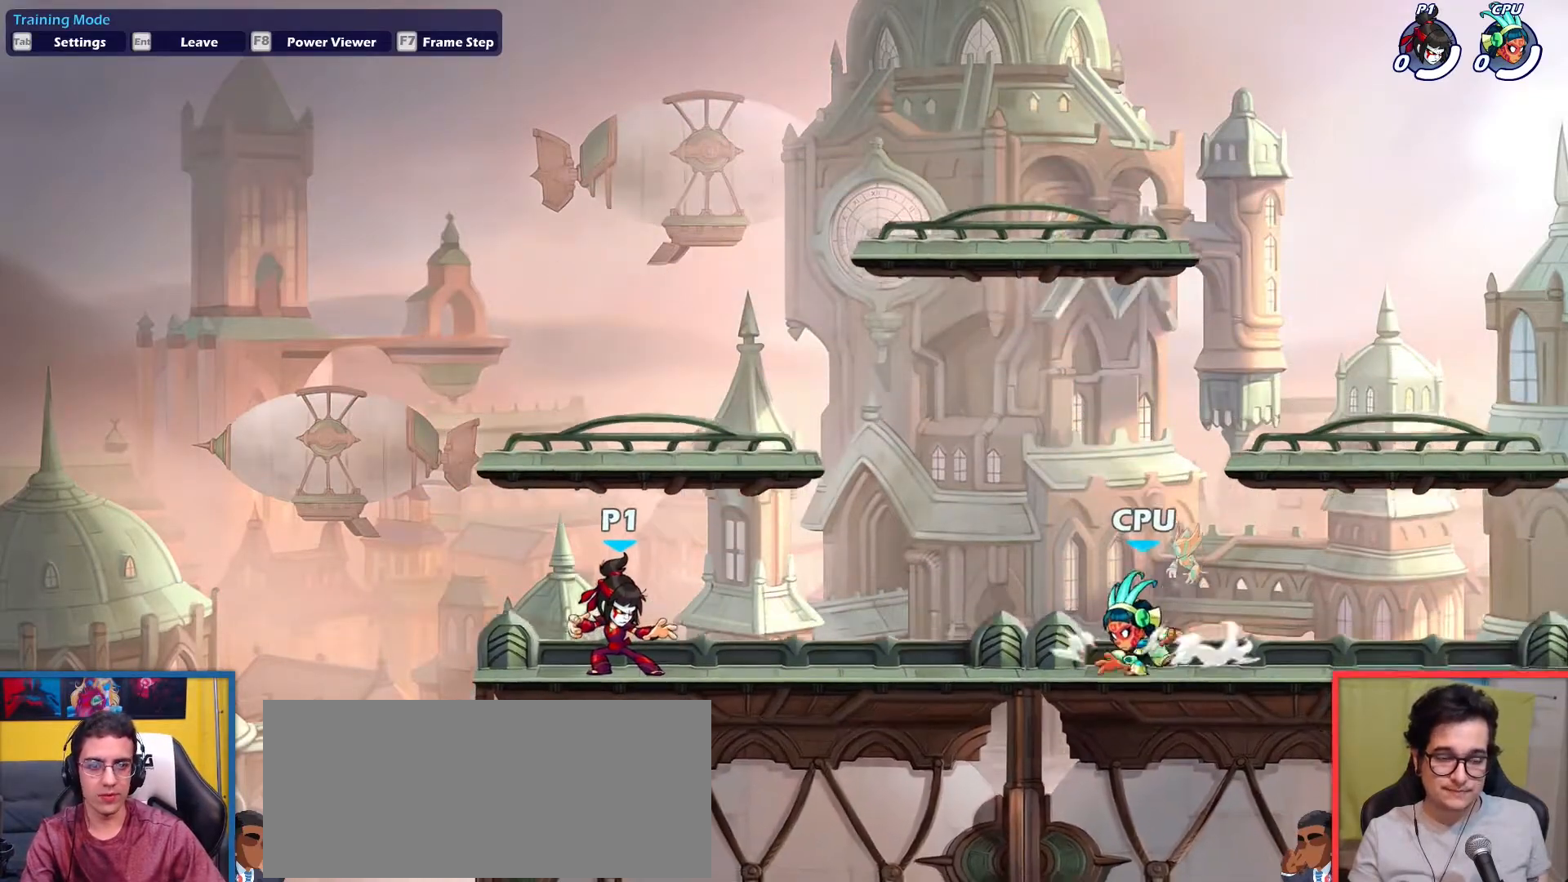
{"keys": ["left"], "events": []}
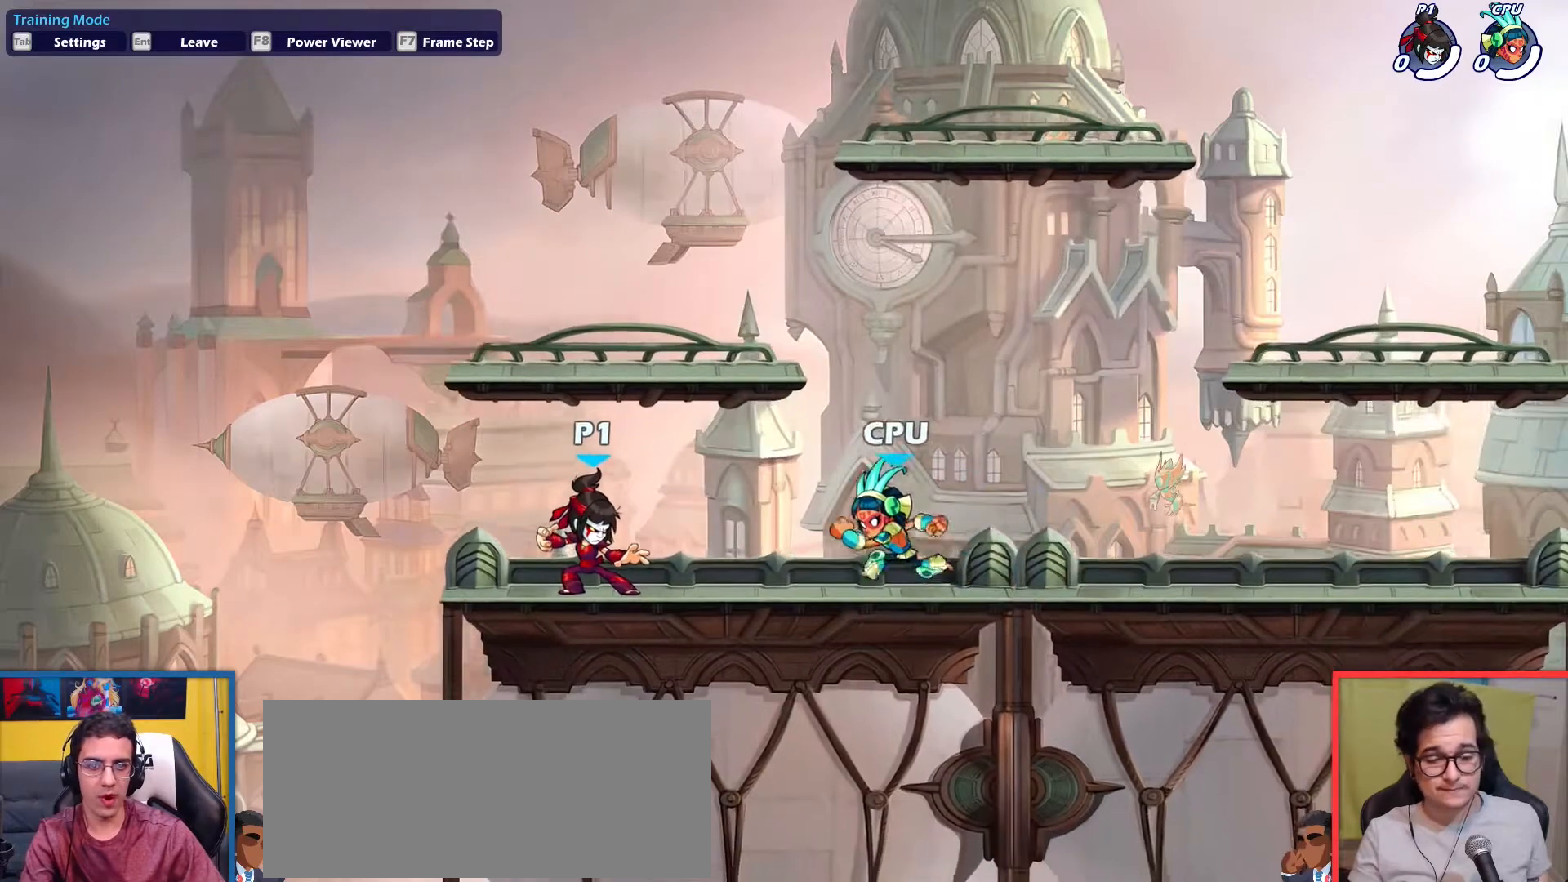
{"keys": ["right"], "events": [[234, "left", "up"], [234, "right", "down"]]}
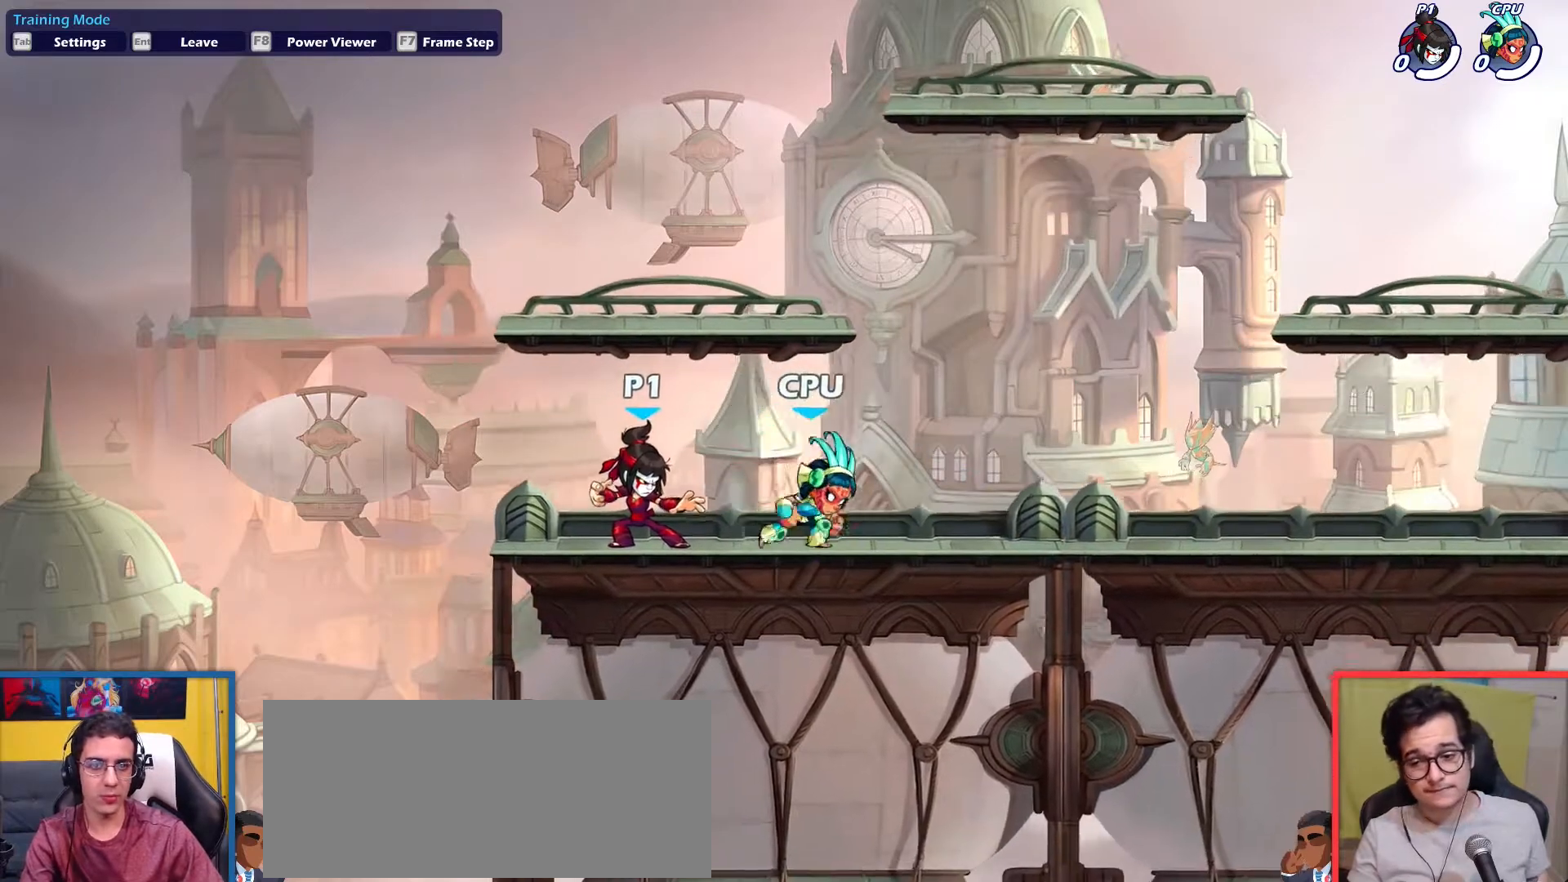
{"keys": ["right"], "events": []}
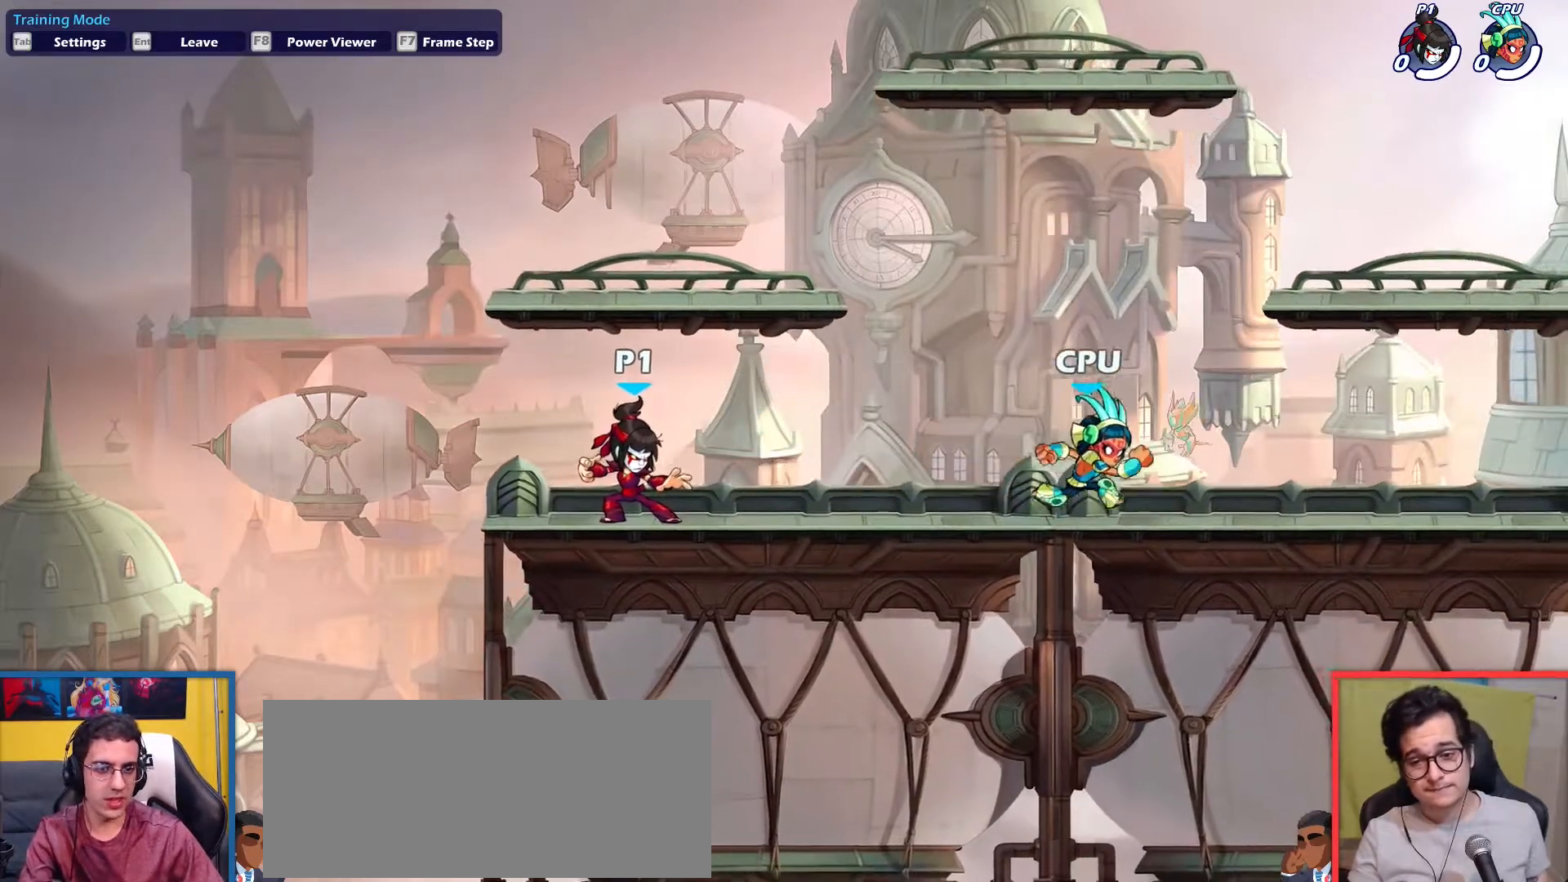
{"keys": ["right"], "events": []}
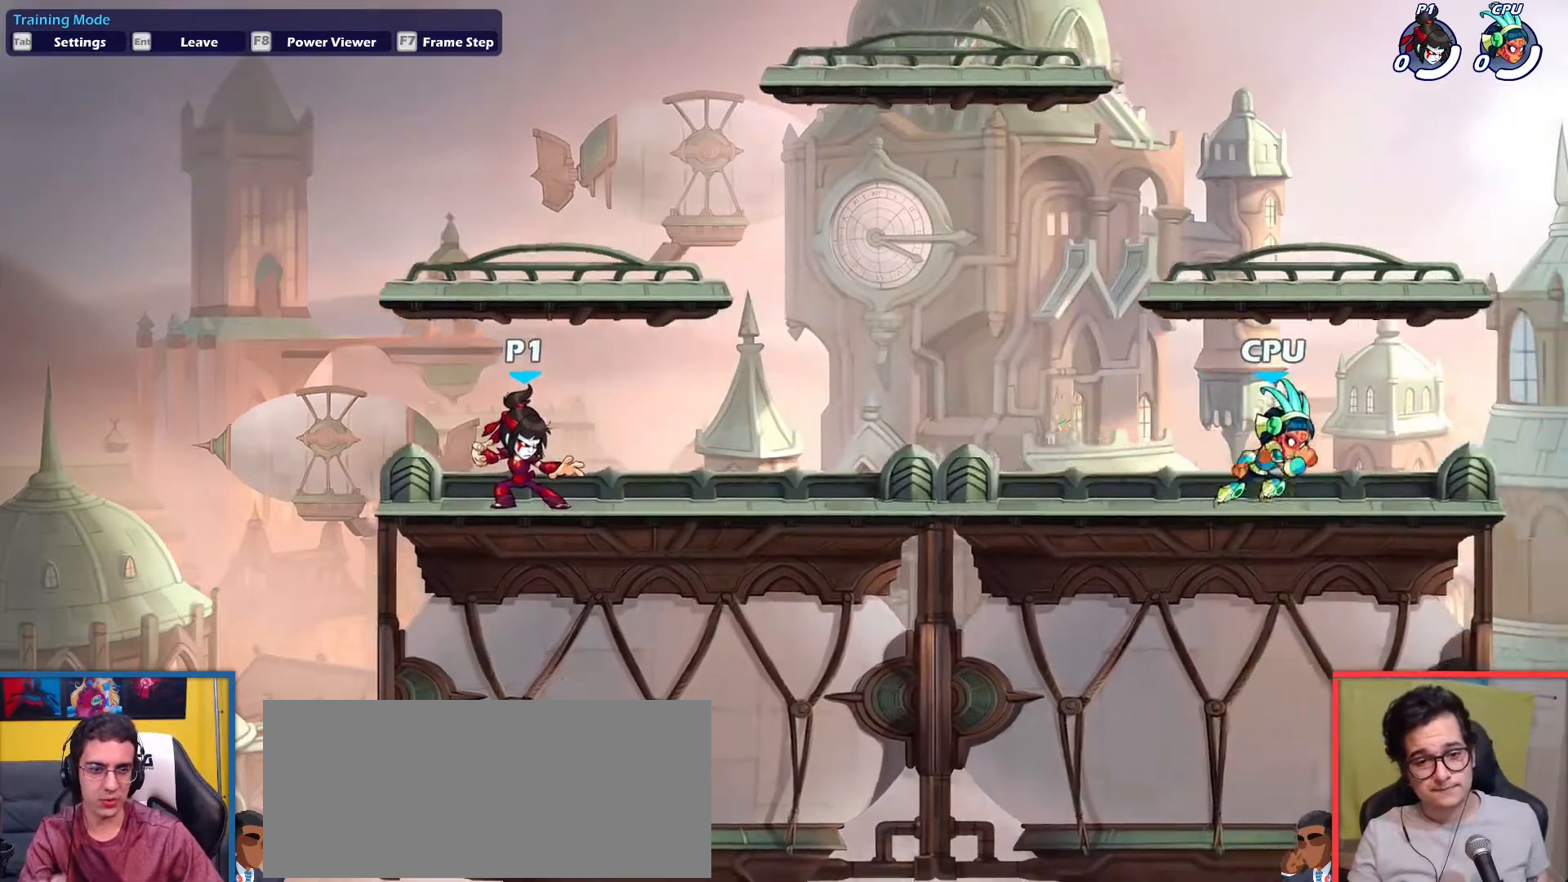
{"keys": ["left"], "events": [[100, "left", "down"], [100, "right", "up"]]}
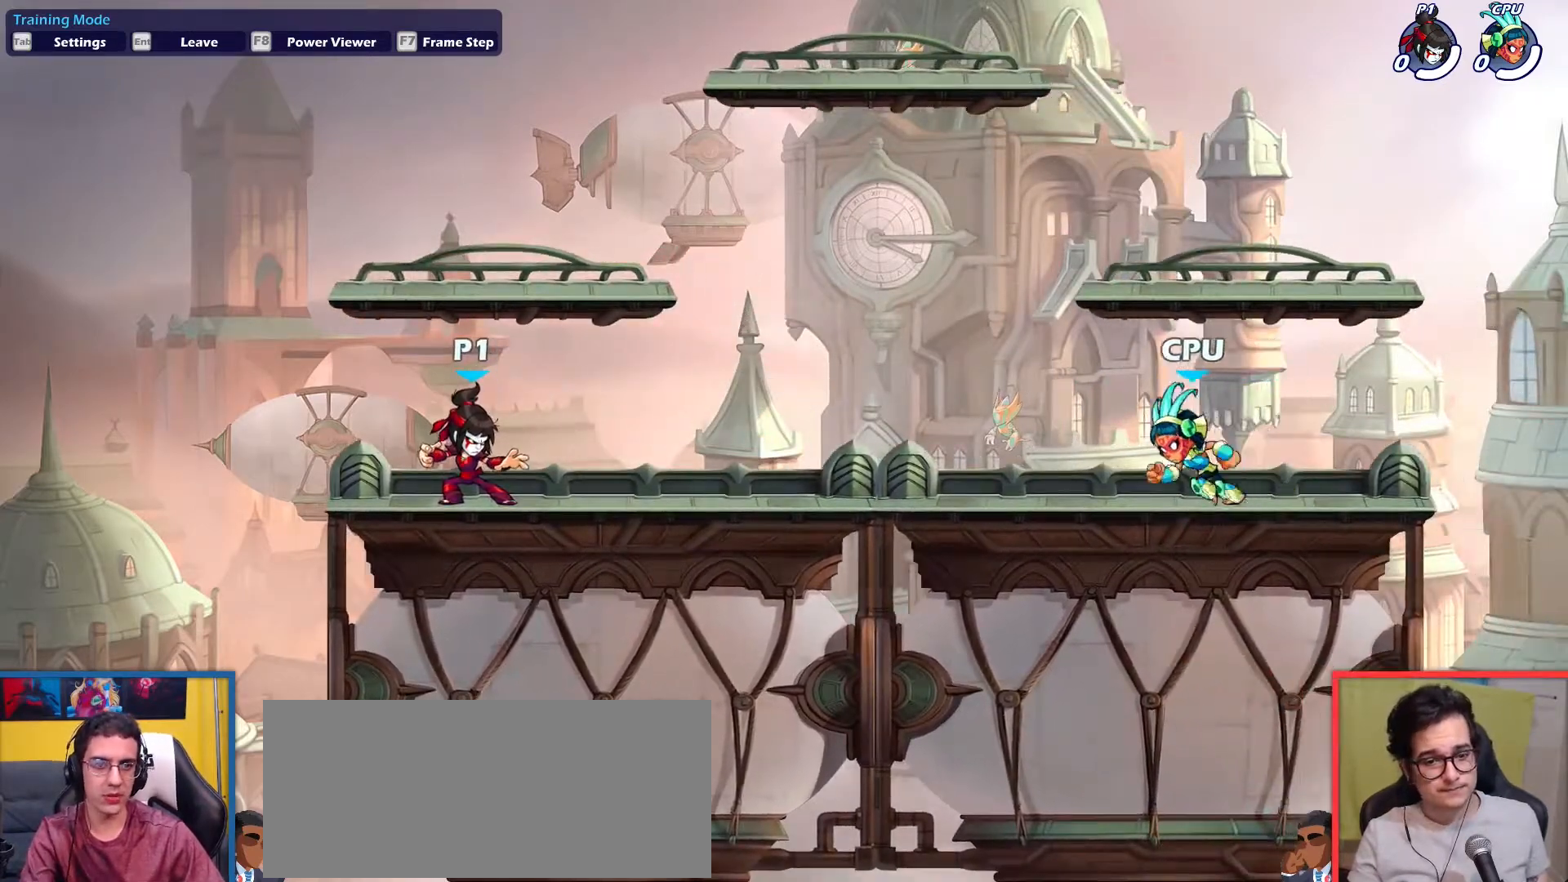
{"keys": ["down", "left"], "events": [[200, "dodge", "down"], [250, "up", "down"], [350, "dodge", "up"], [350, "up", "up"], [434, "down", "down"]]}
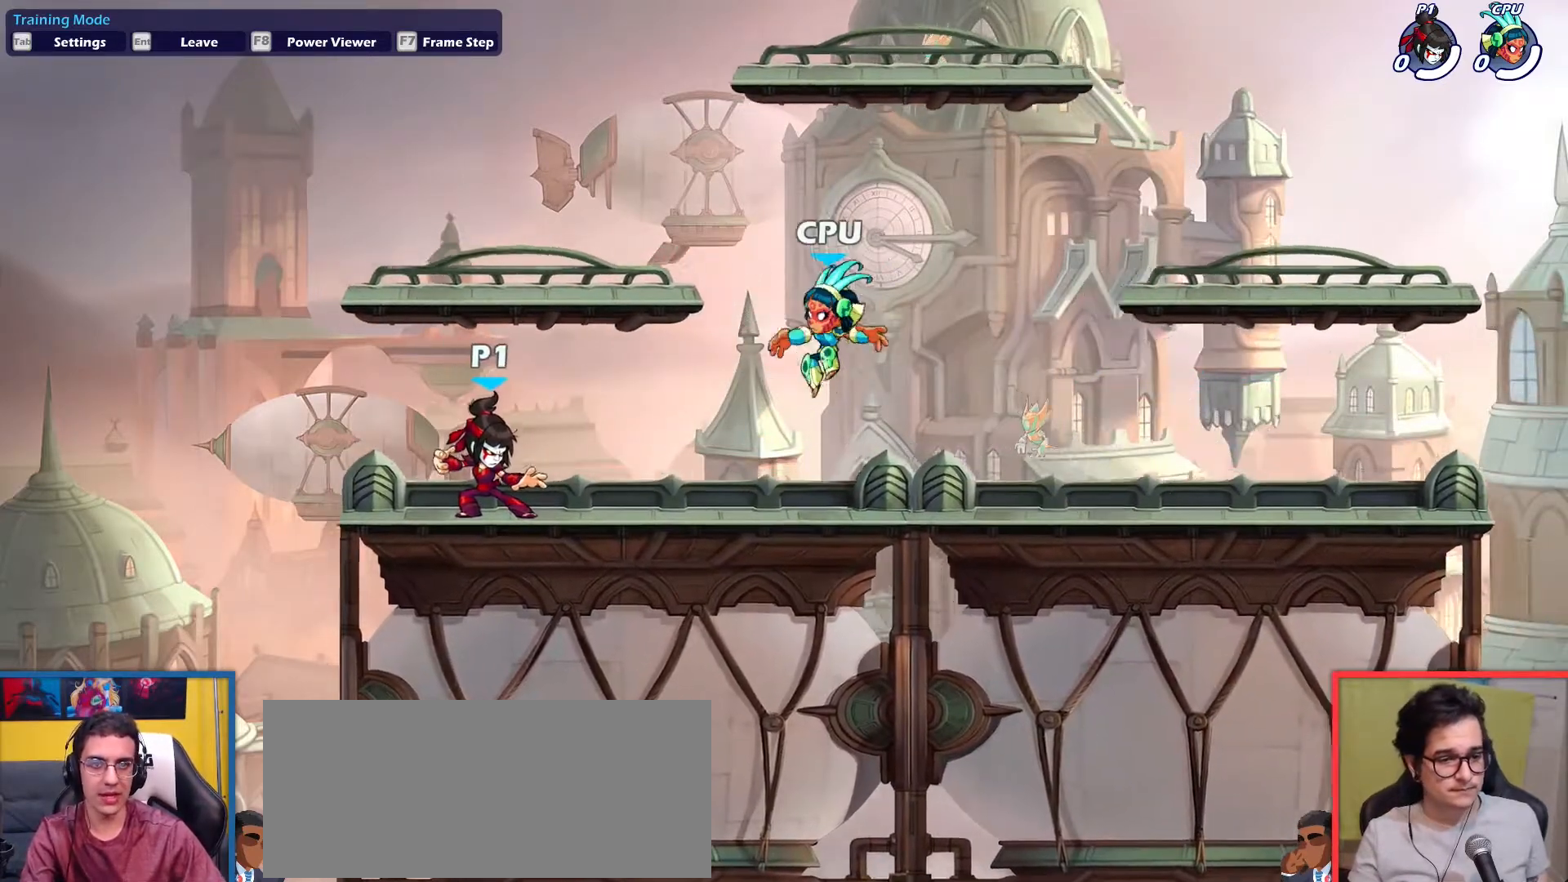
{"keys": ["down", "right"], "events": [[33, "down", "up"], [33, "right", "down"], [133, "up", "down"], [166, "right", "up"], [217, "up", "up"], [400, "down", "down"], [450, "left", "up"], [450, "right", "down"]]}
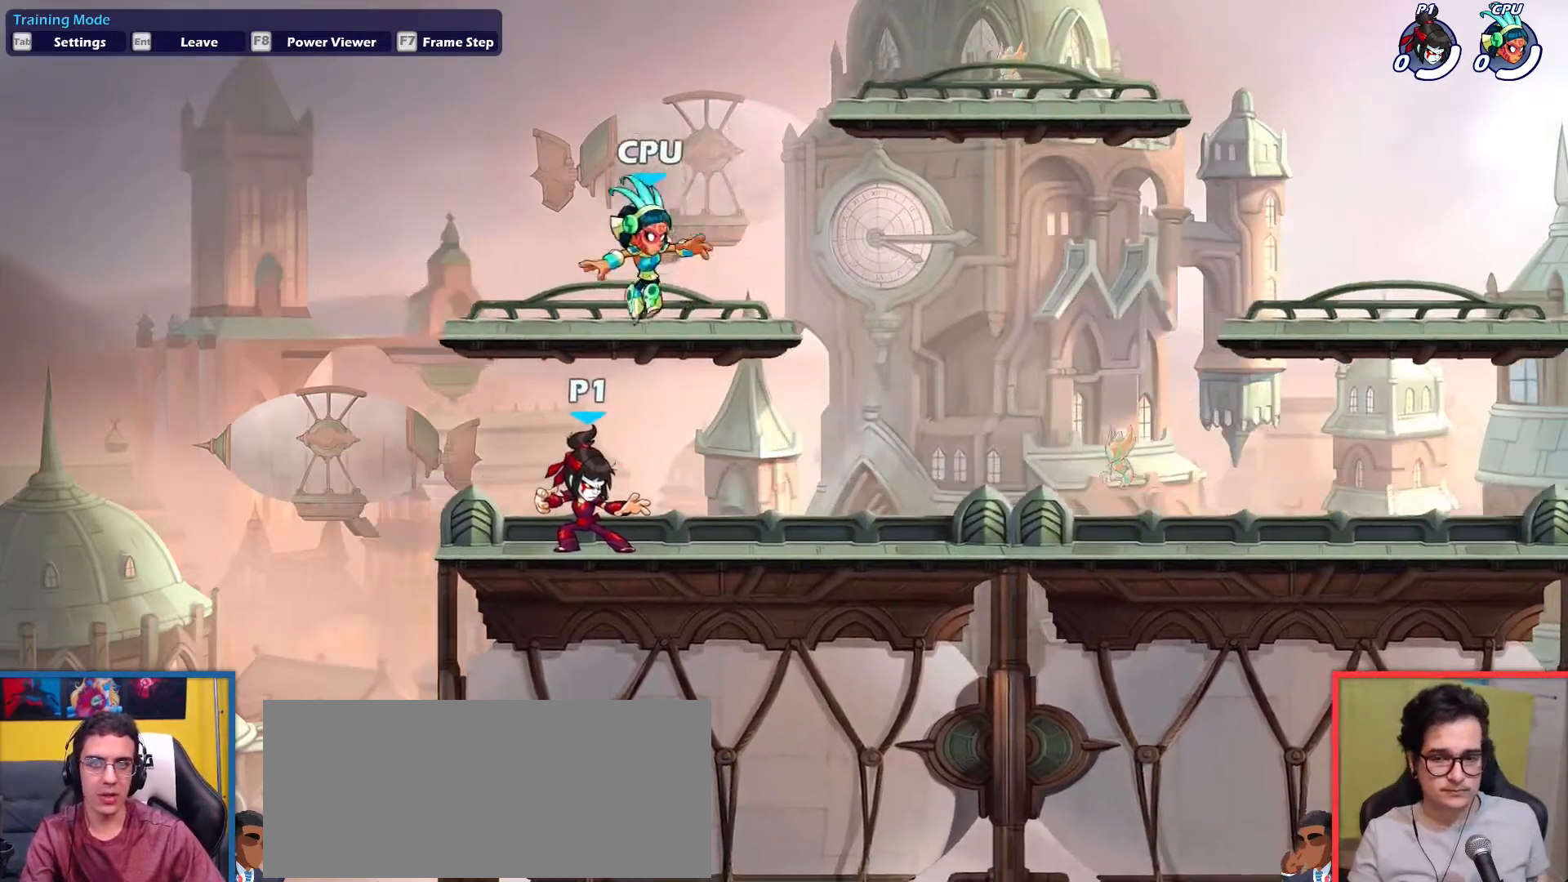
{"keys": ["right"], "events": [[17, "down", "up"], [151, "dodge", "down"], [201, "up", "down"], [251, "dodge", "up"], [251, "up", "up"], [384, "up", "down"], [484, "up", "up"]]}
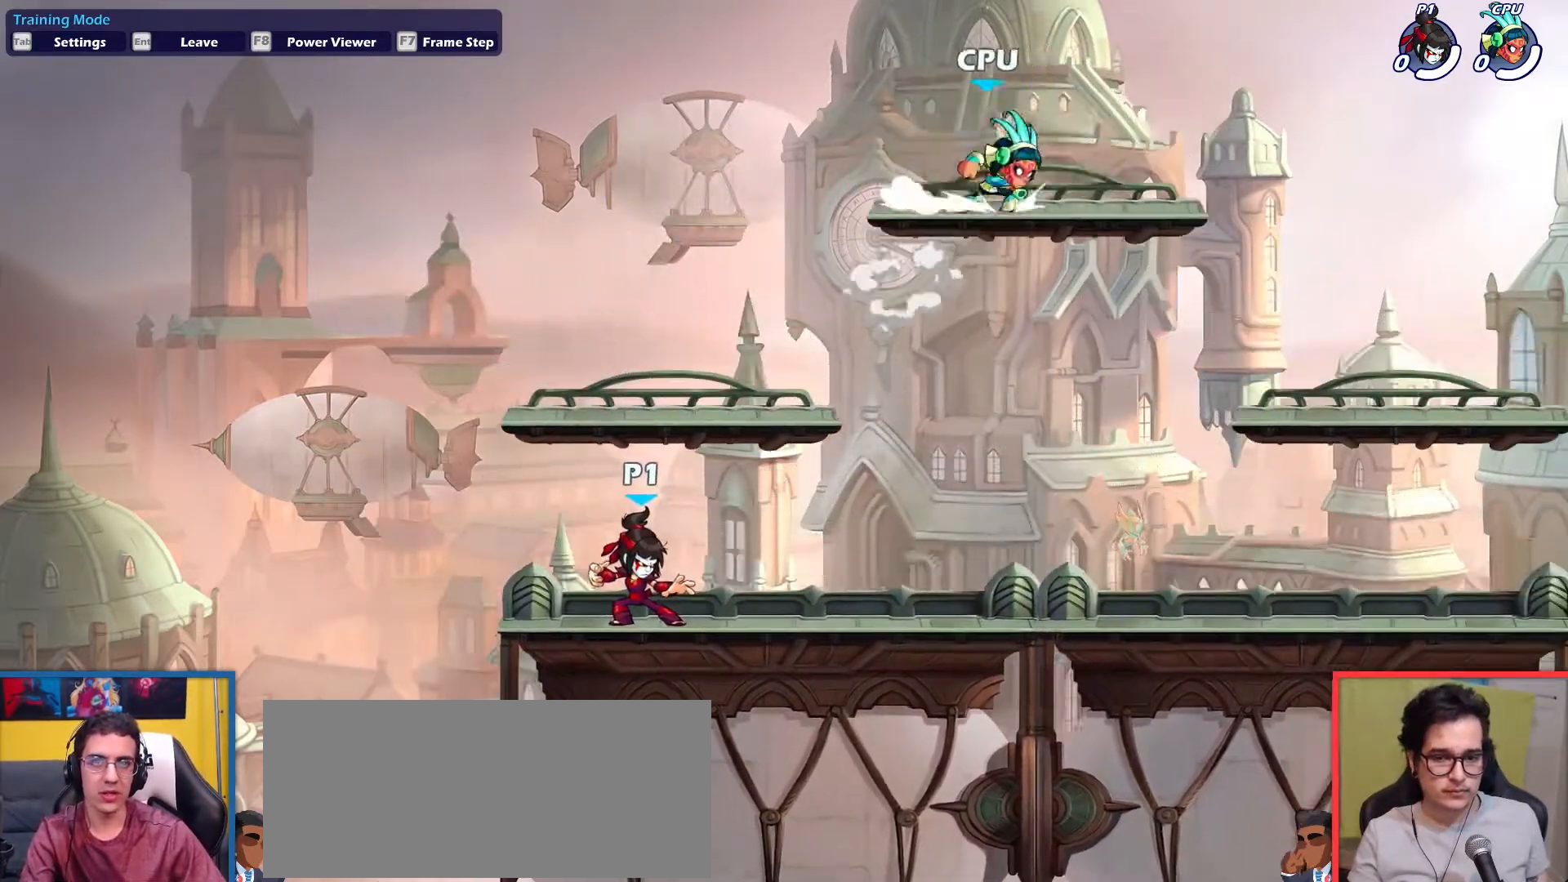
{"keys": ["down", "left", "right"], "events": [[33, "dodge", "down"], [83, "up", "down"], [167, "dodge", "up"], [217, "up", "up"], [317, "down", "down"], [500, "left", "down"]]}
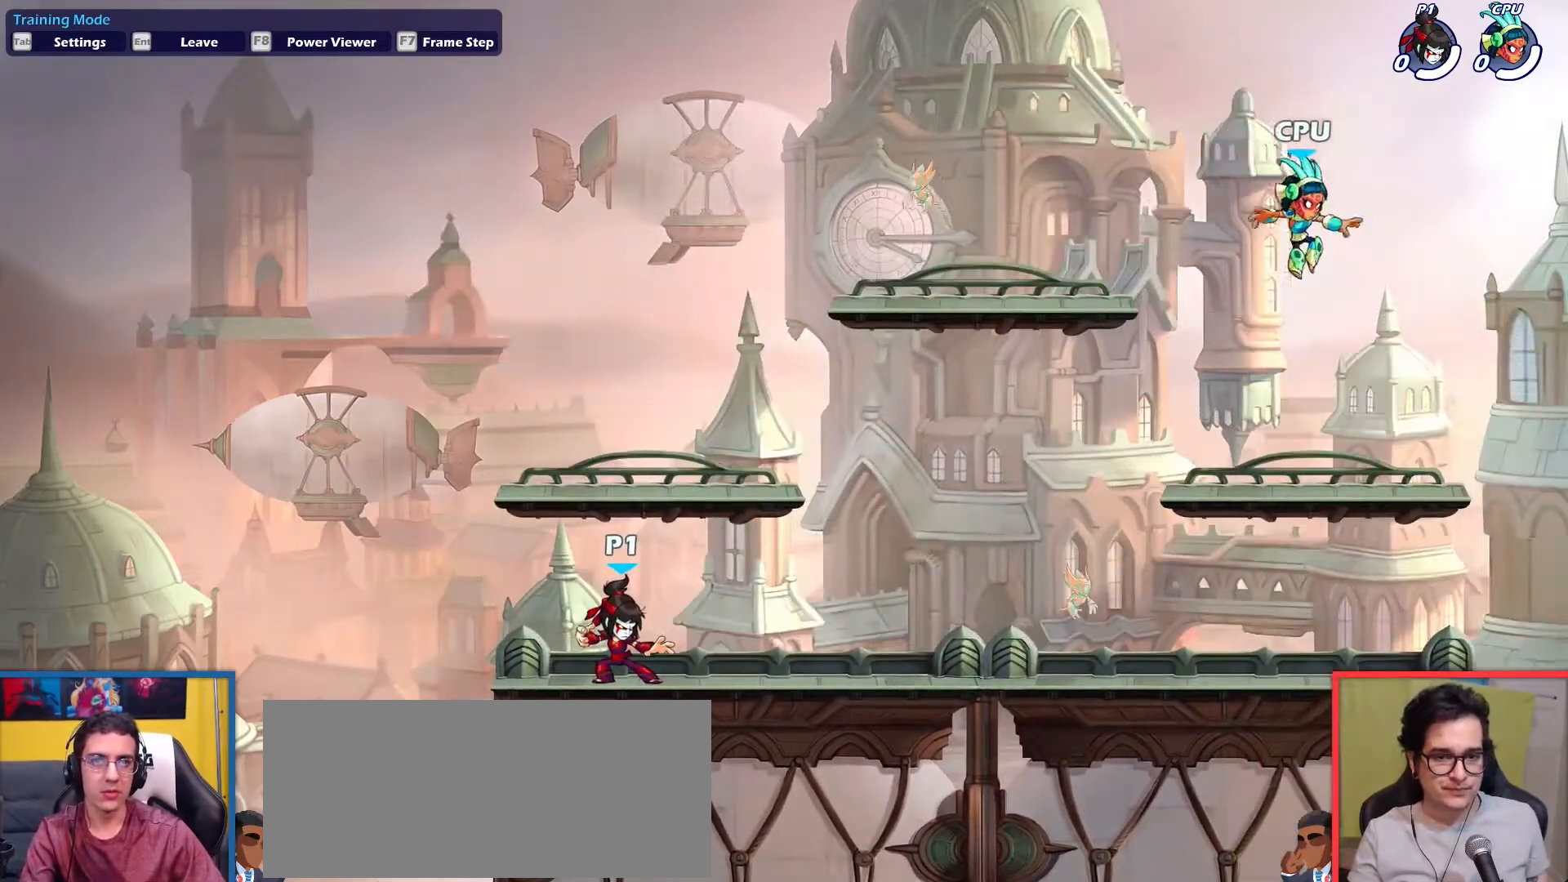
{"keys": ["down", "left", "up"], "events": [[51, "right", "up"], [234, "down", "up"], [334, "dodge", "down"], [384, "down", "down"], [384, "up", "down"], [468, "dodge", "up"]]}